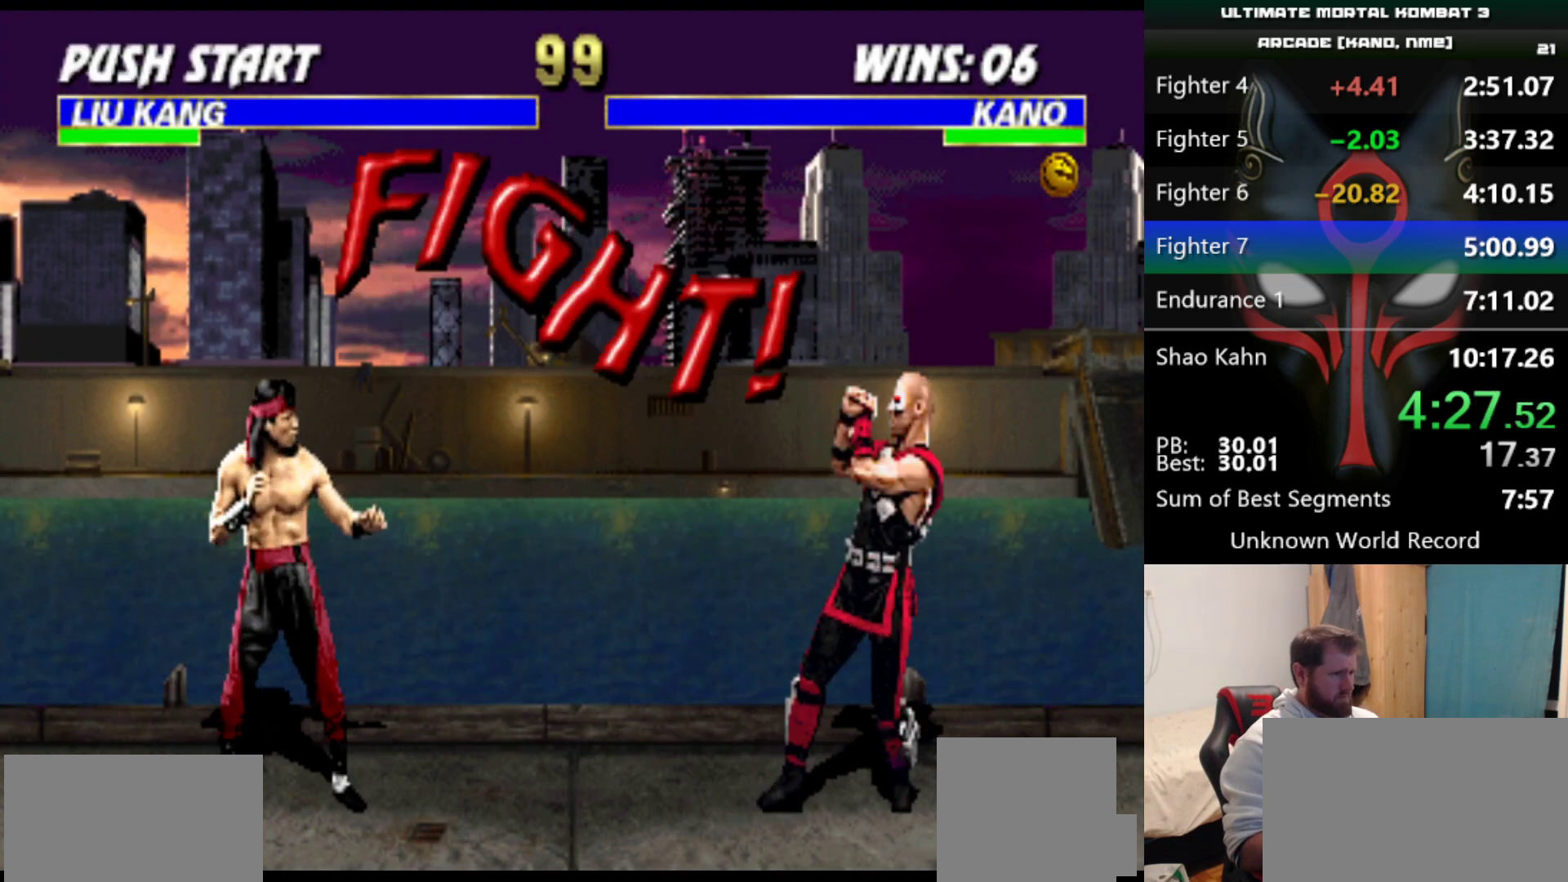
Gameplay with keyboard; each line is a JSON object with the keys held at the frame after it. "events" lists presses ("down") and releases ("up") of "a", "d", "e", "q", "s" and "w" between this image and that frame as [ms after this image, input, new state], when the widget could be followed in between. No other keys are recorded. Mouse input is not recorded.
{"keys": [], "events": [[33, "s", "up"], [217, "w", "down"], [267, "w", "up"], [417, "d", "down"], [450, "d", "up"]]}
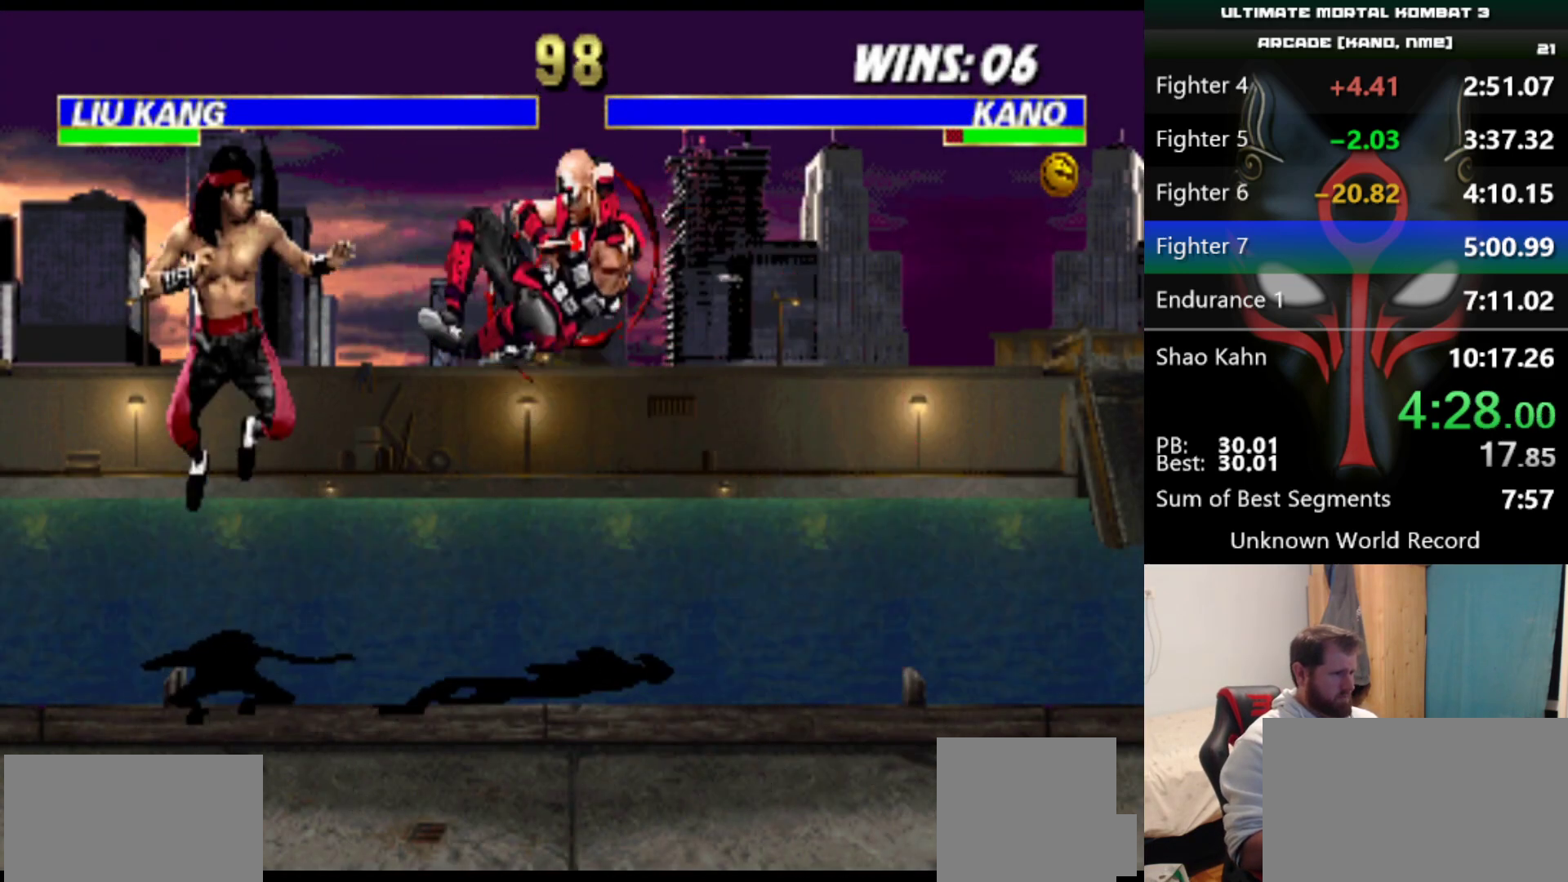
{"keys": [], "events": []}
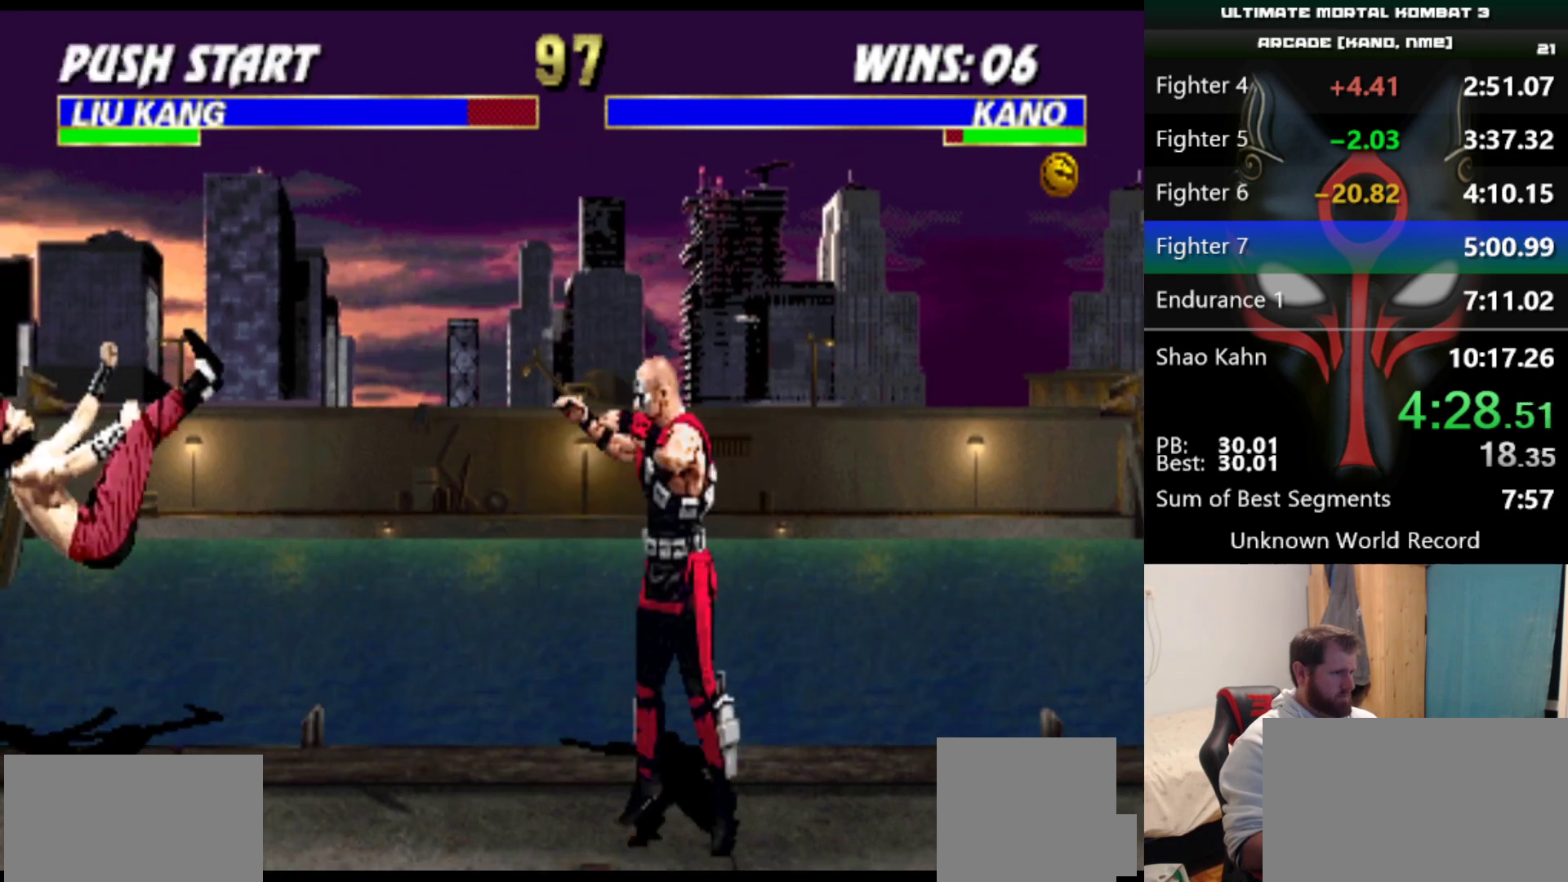
{"keys": [], "events": [[434, "d", "down"], [484, "d", "up"]]}
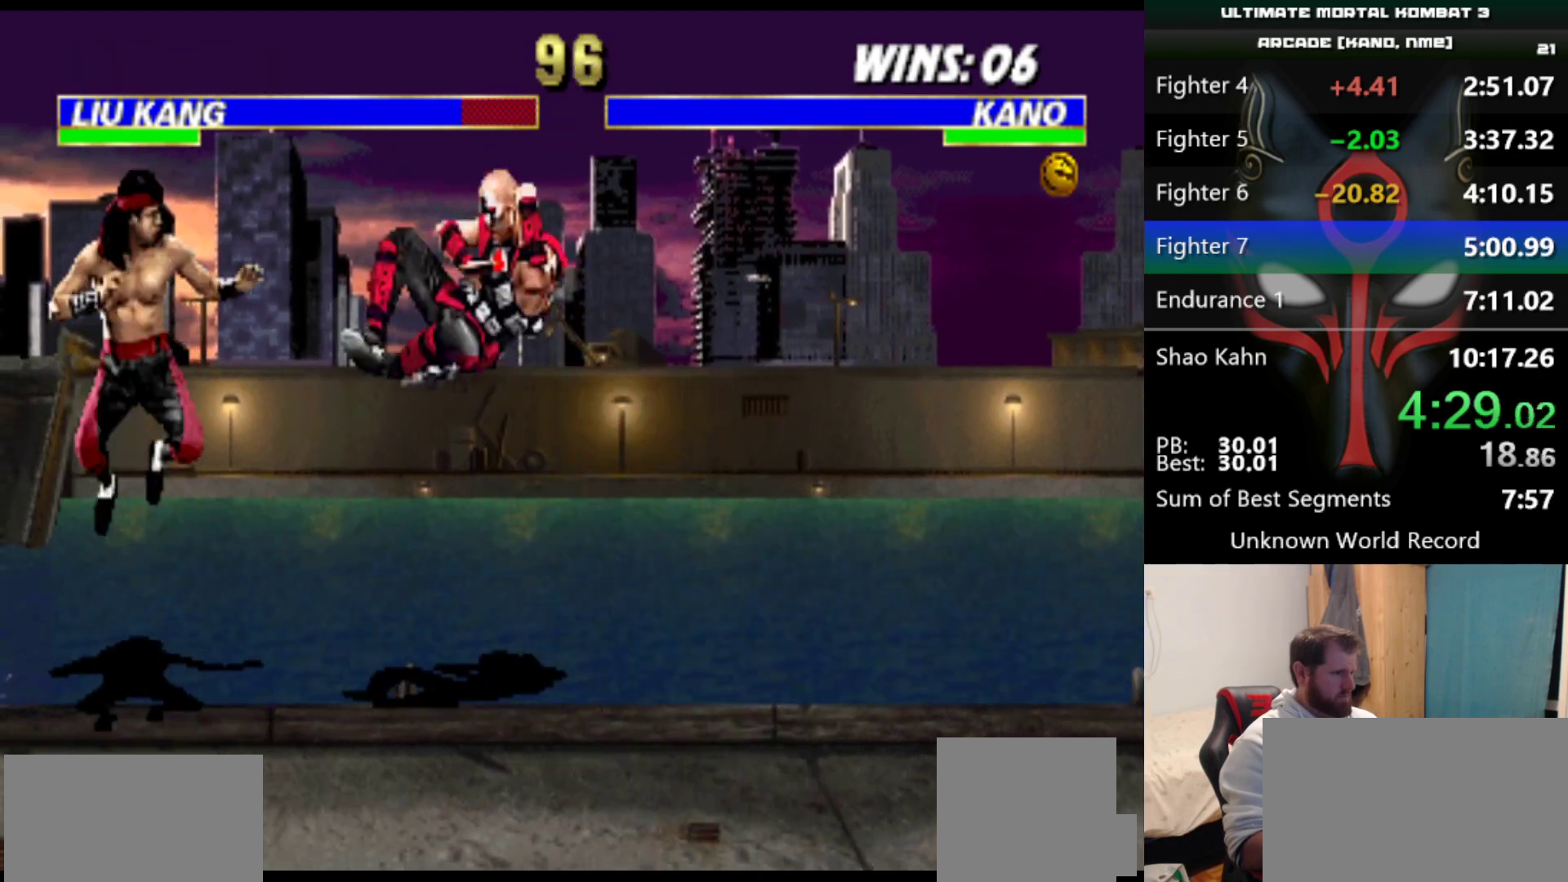
{"keys": [], "events": []}
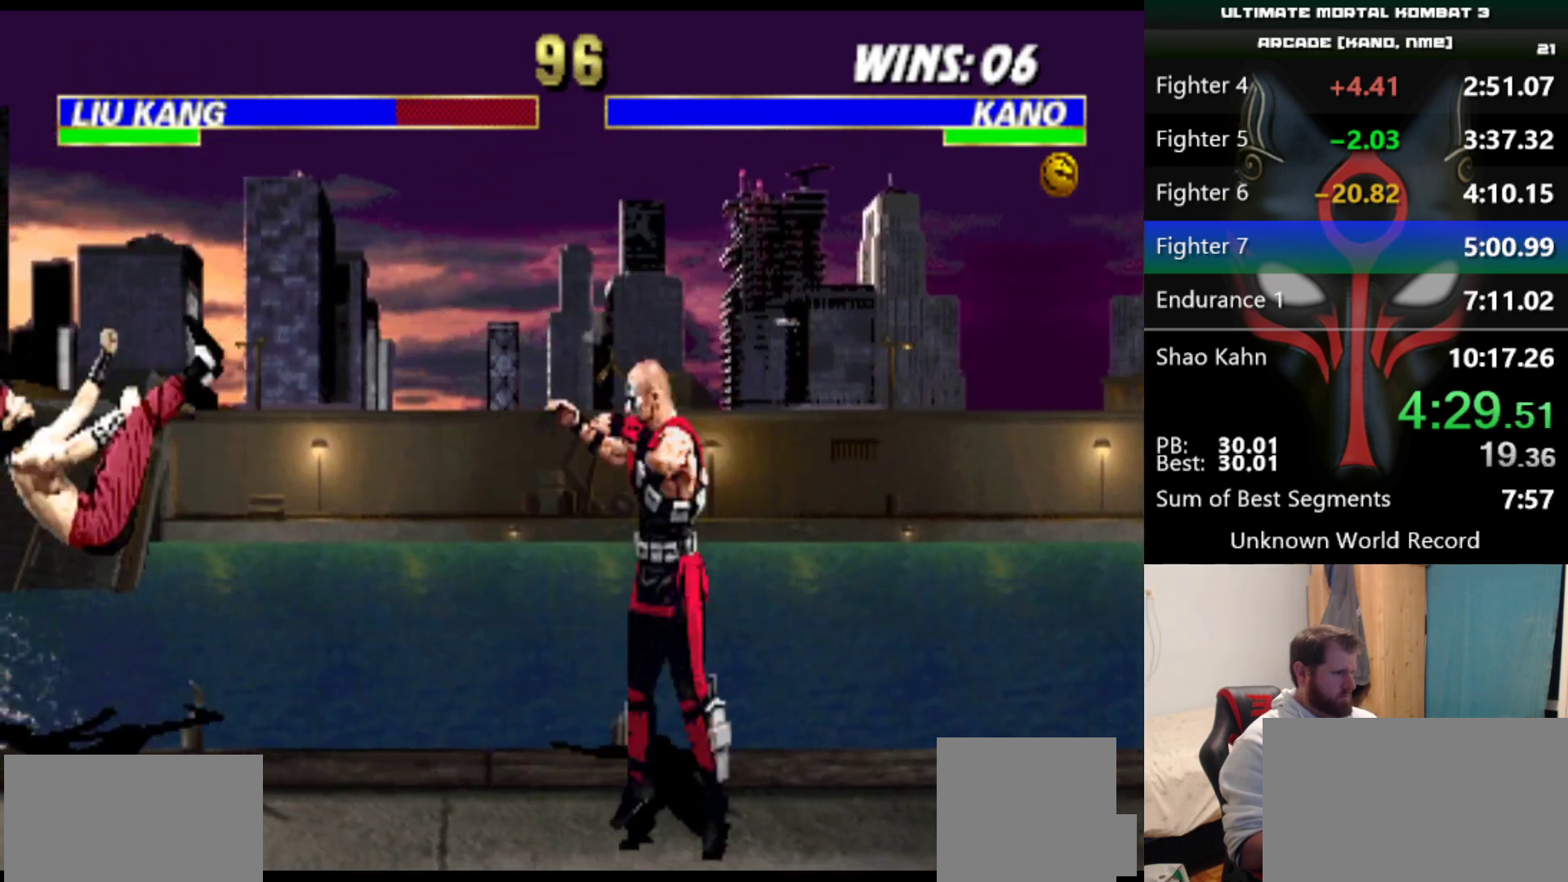
{"keys": [], "events": [[434, "d", "down"], [467, "d", "up"]]}
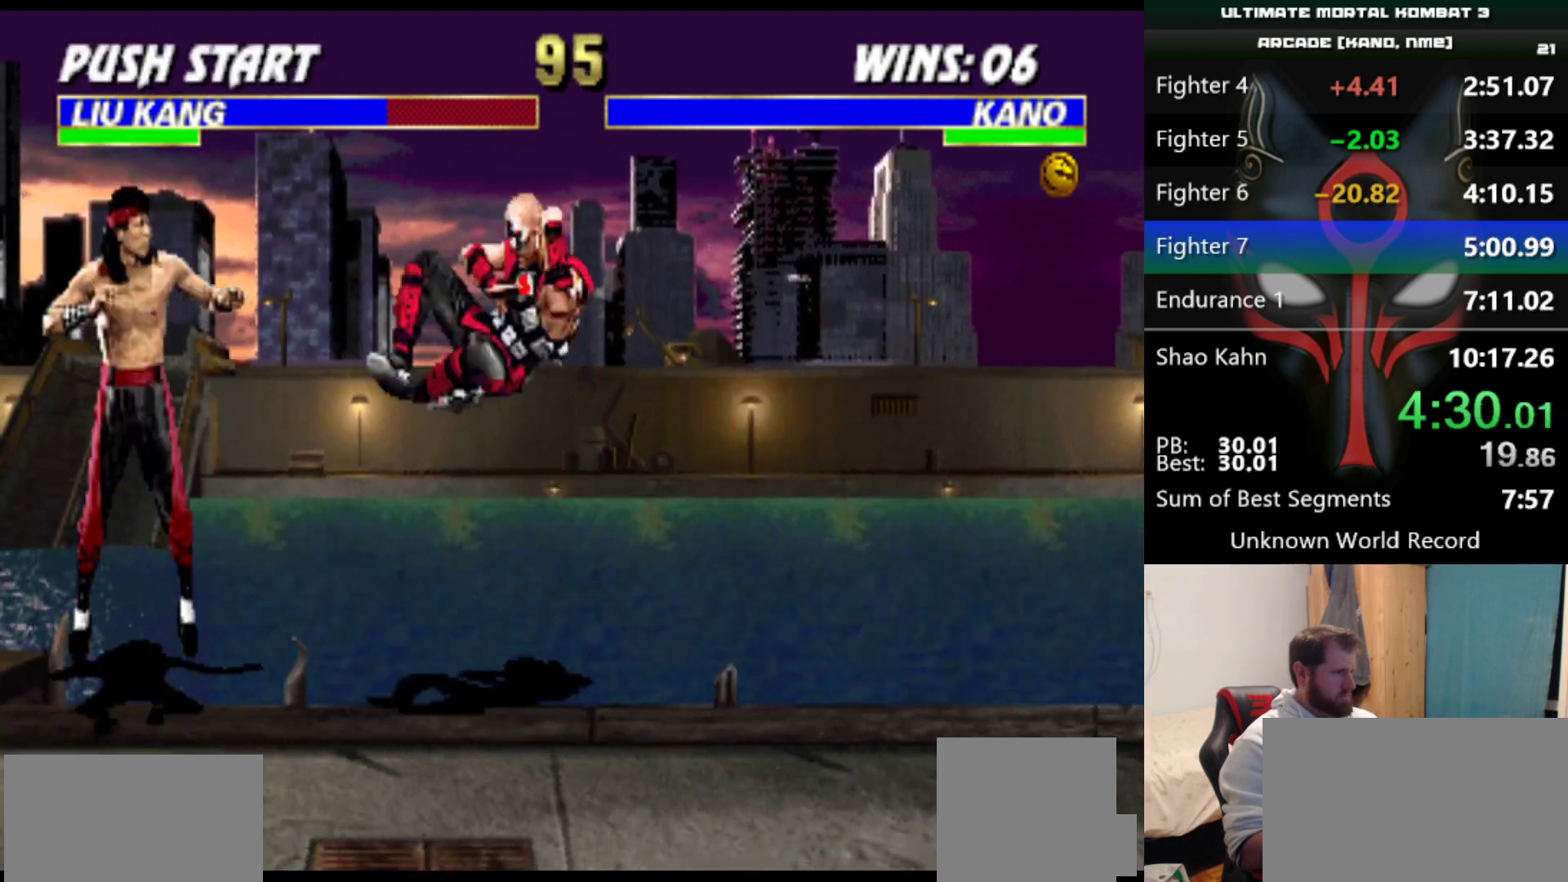
{"keys": [], "events": []}
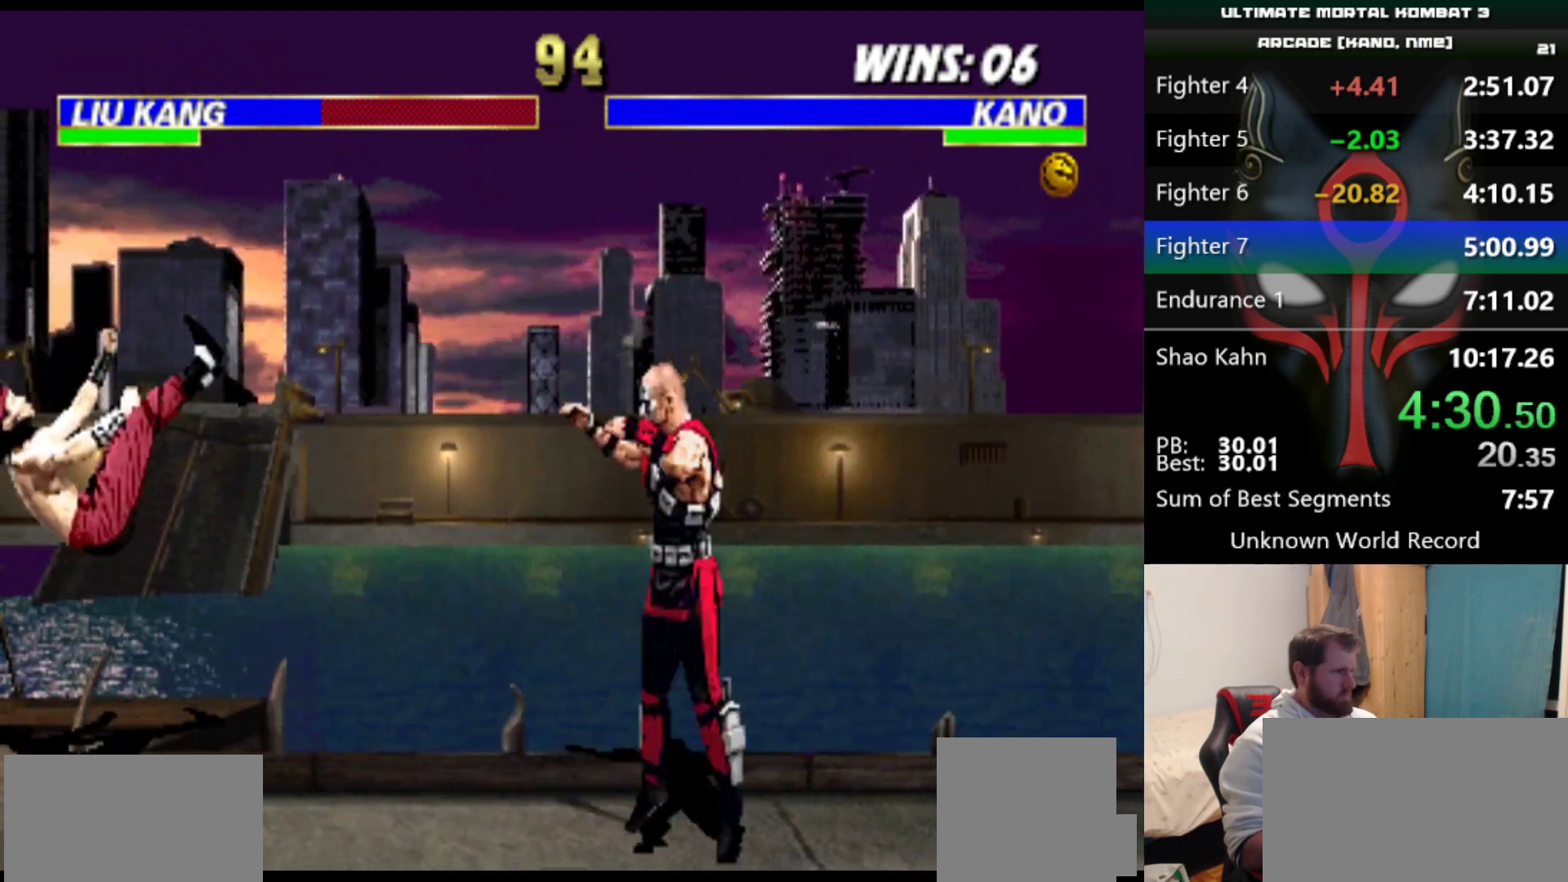
{"keys": [], "events": [[417, "d", "down"], [501, "d", "up"]]}
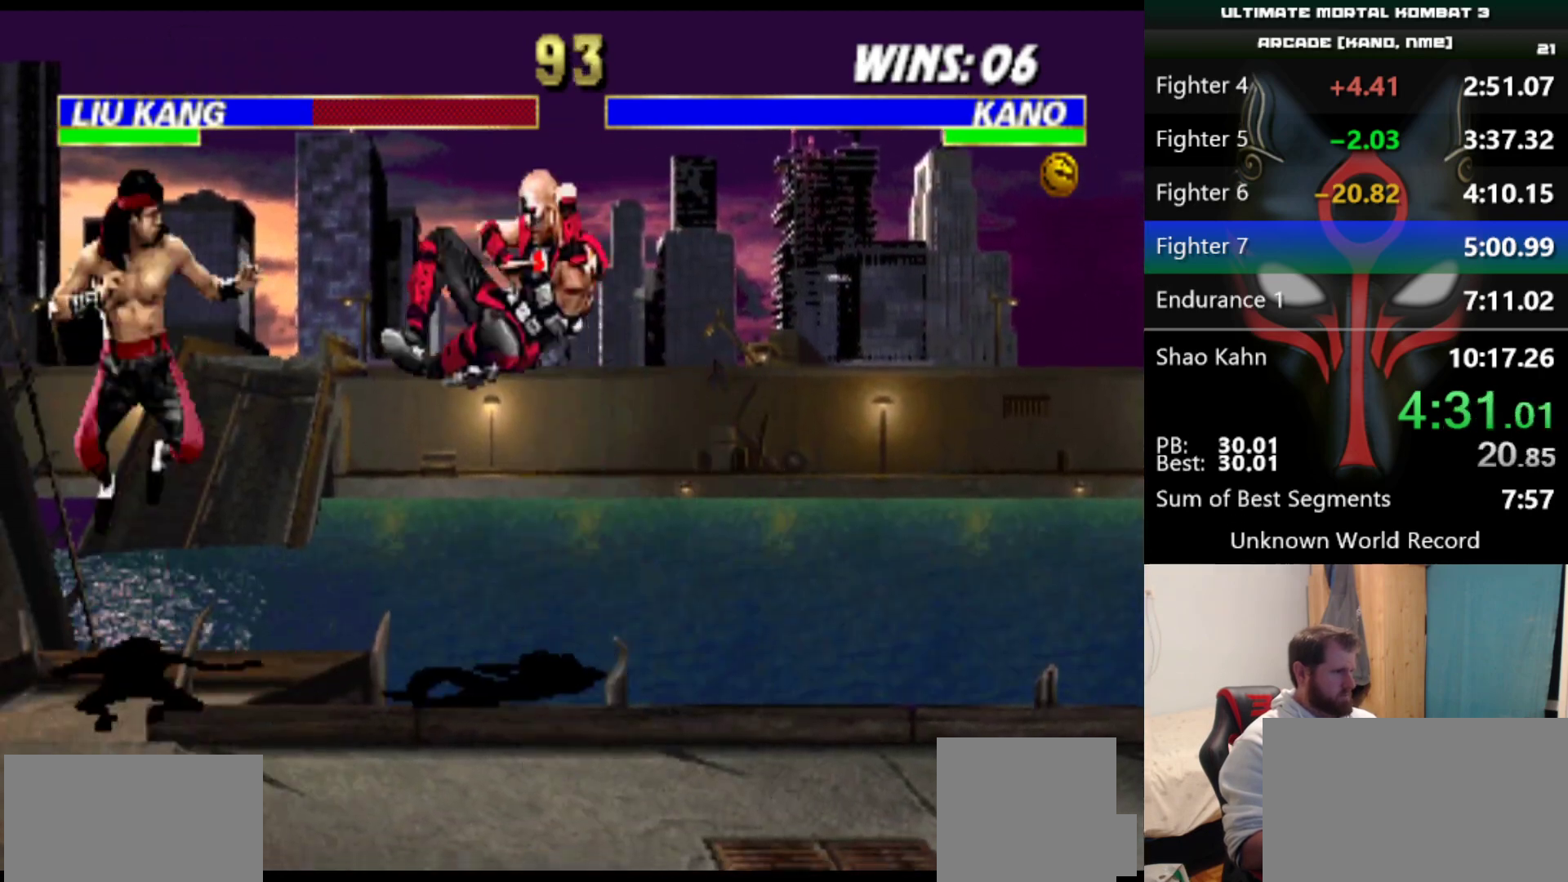
{"keys": [], "events": []}
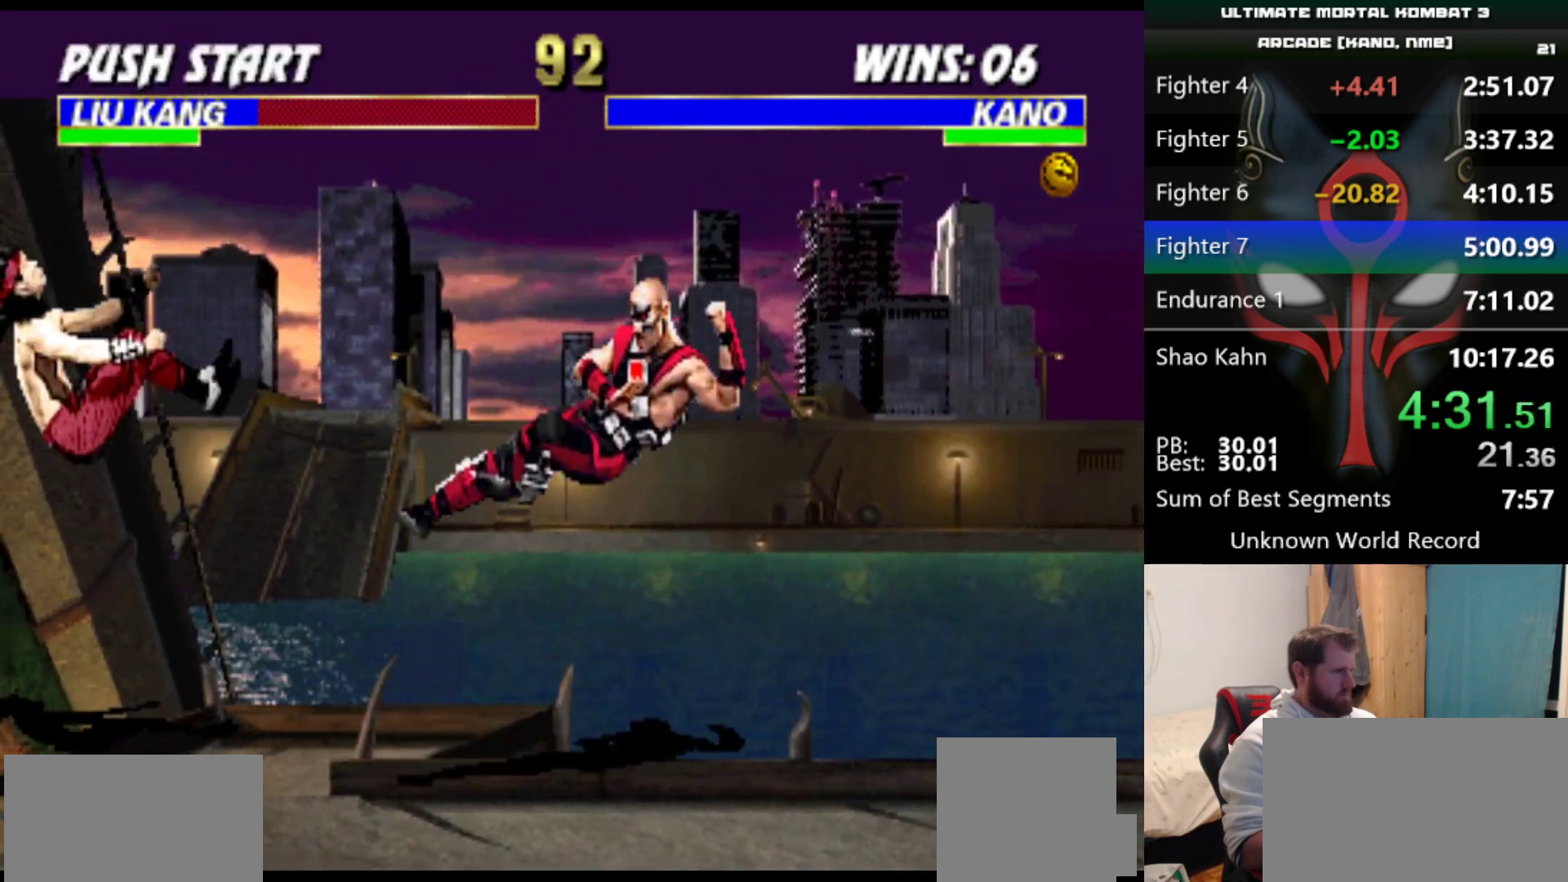
{"keys": [], "events": []}
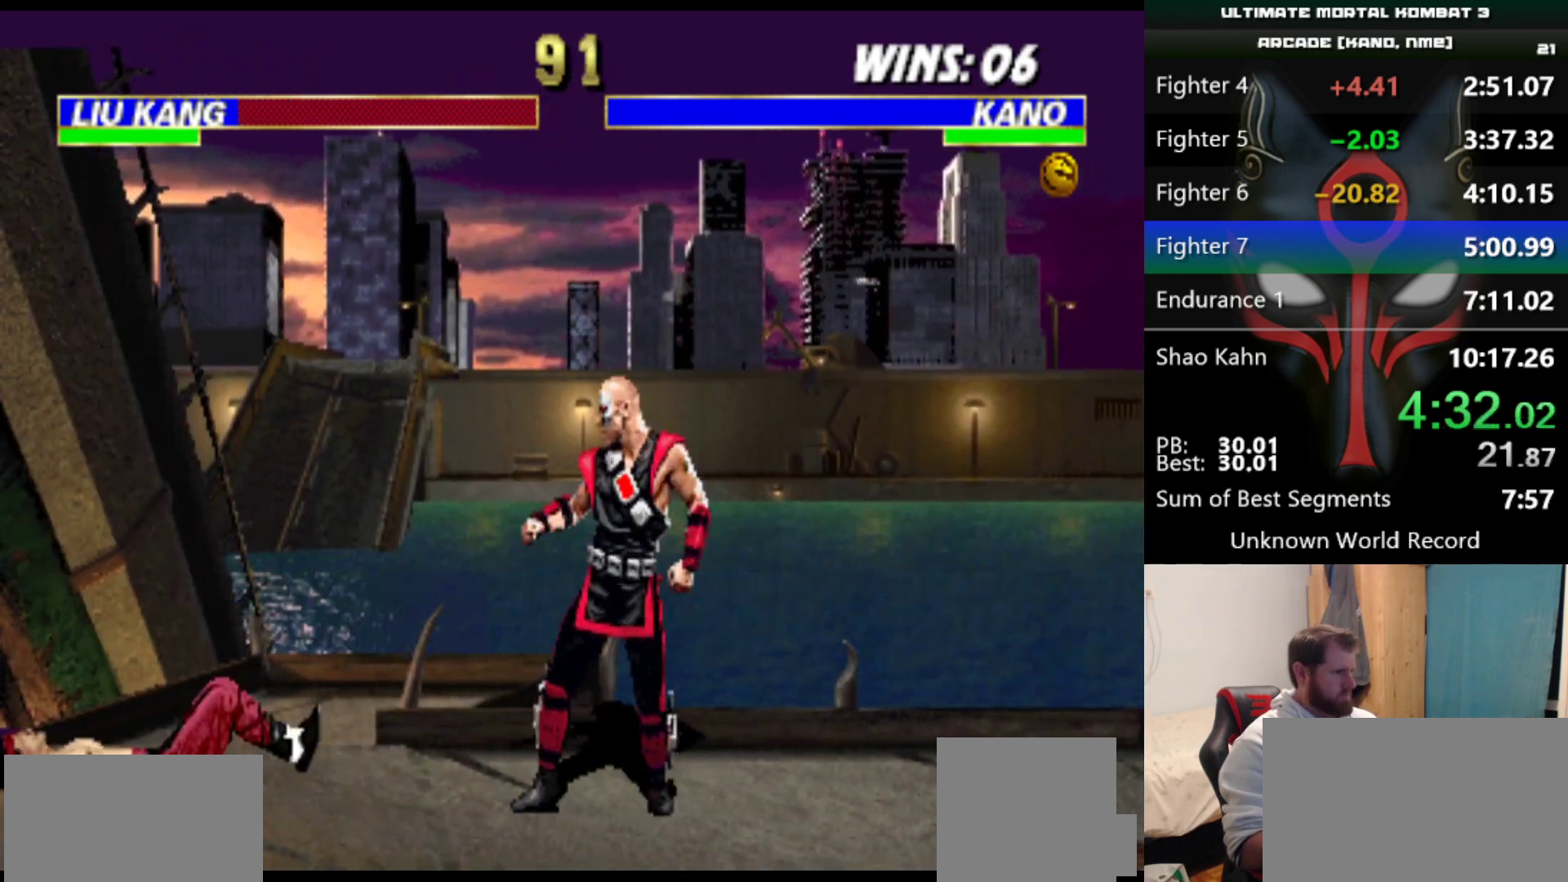
{"keys": [], "events": [[83, "d", "down"], [183, "d", "up"]]}
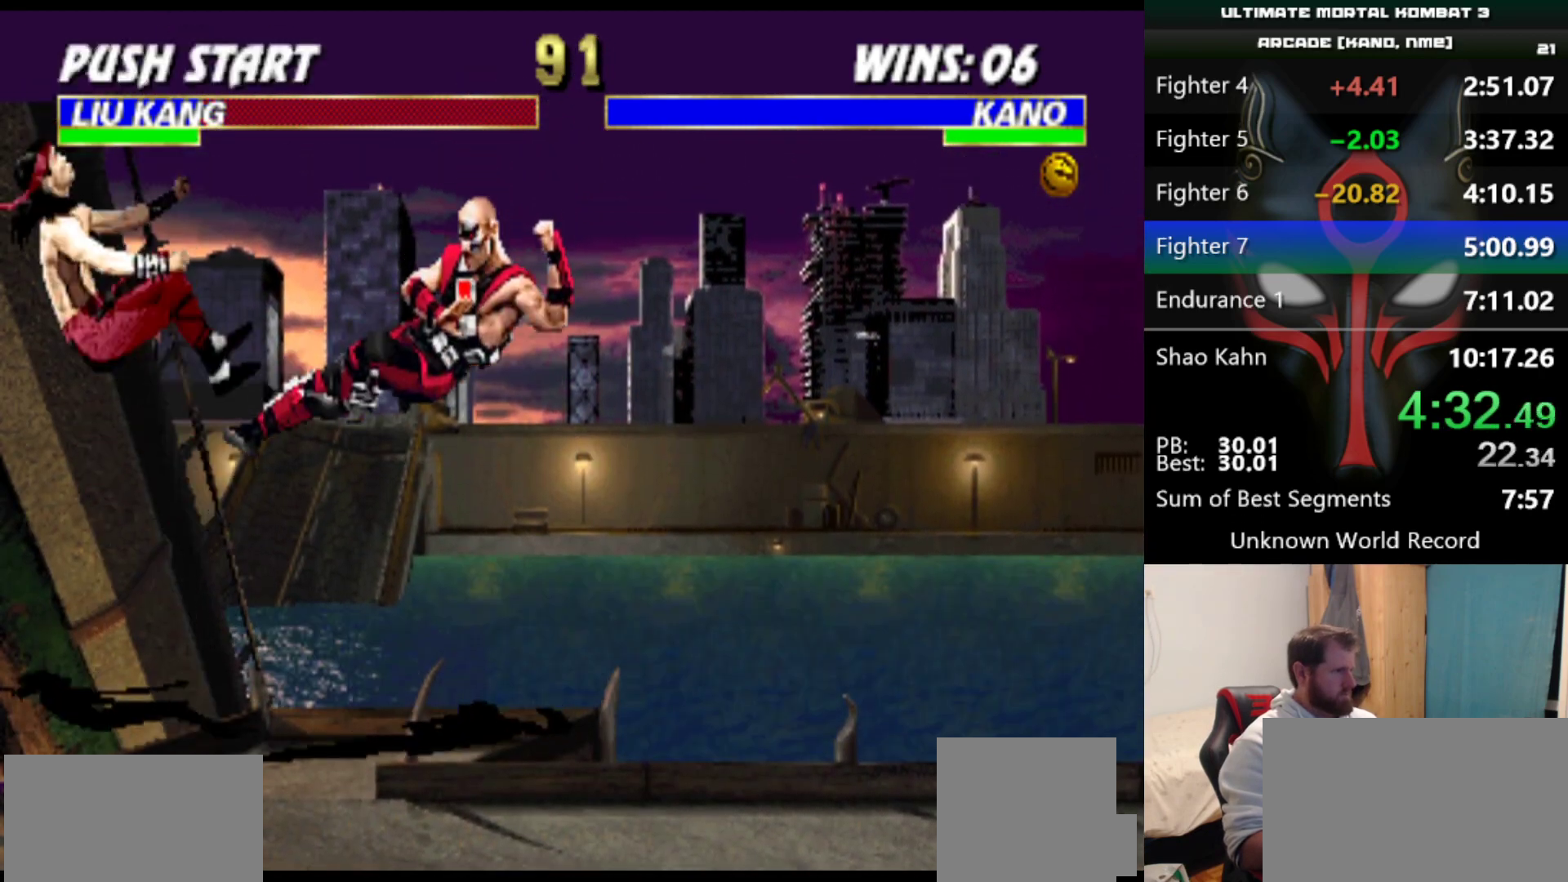
{"keys": [], "events": []}
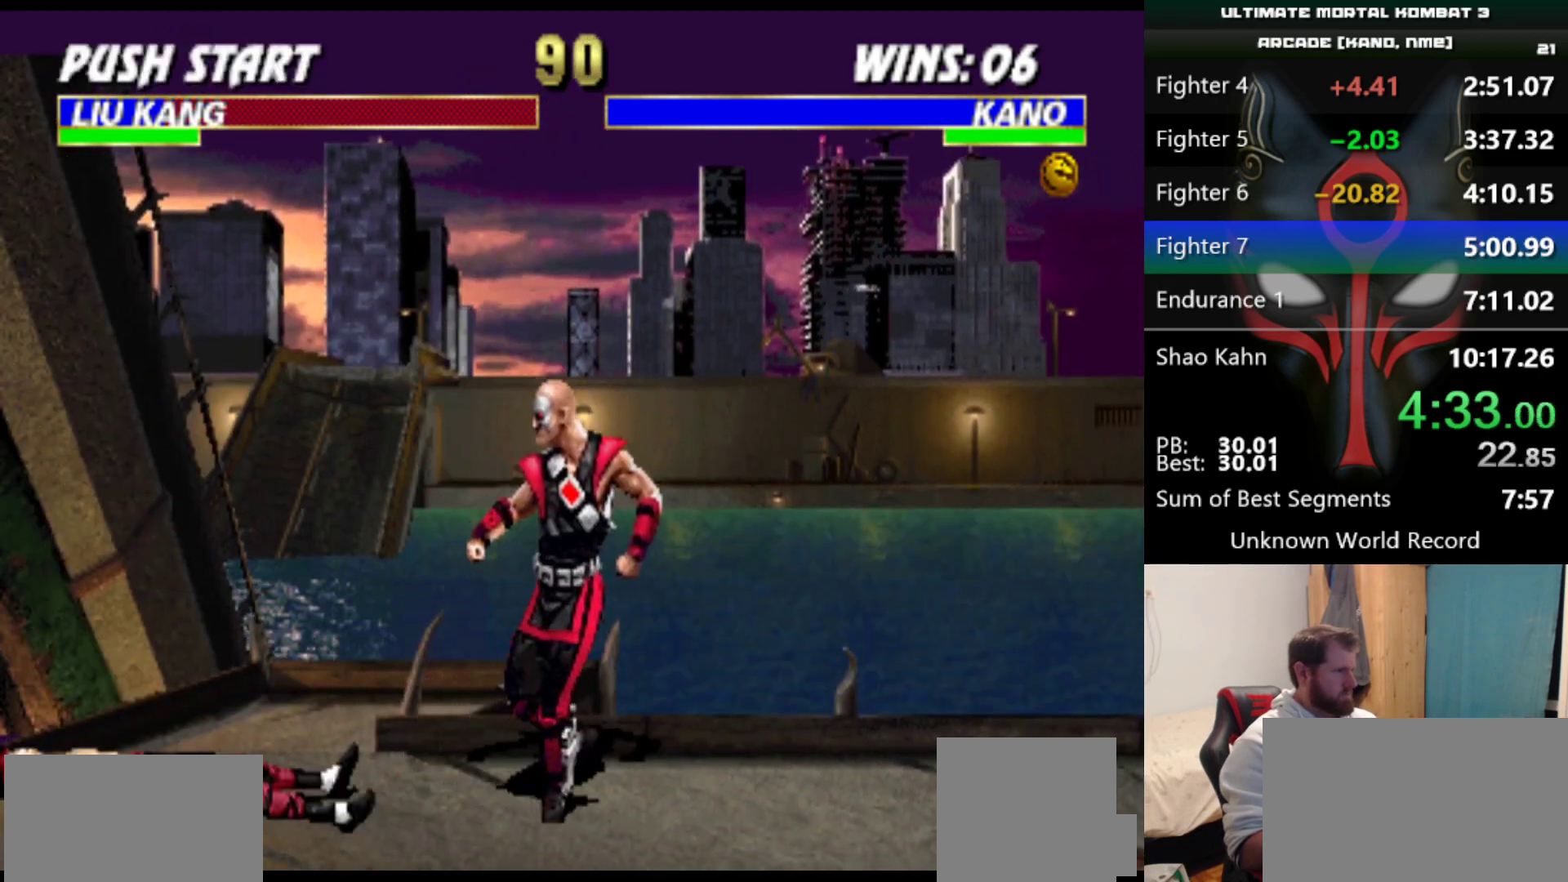
{"keys": [], "events": [[116, "d", "down"], [166, "d", "up"]]}
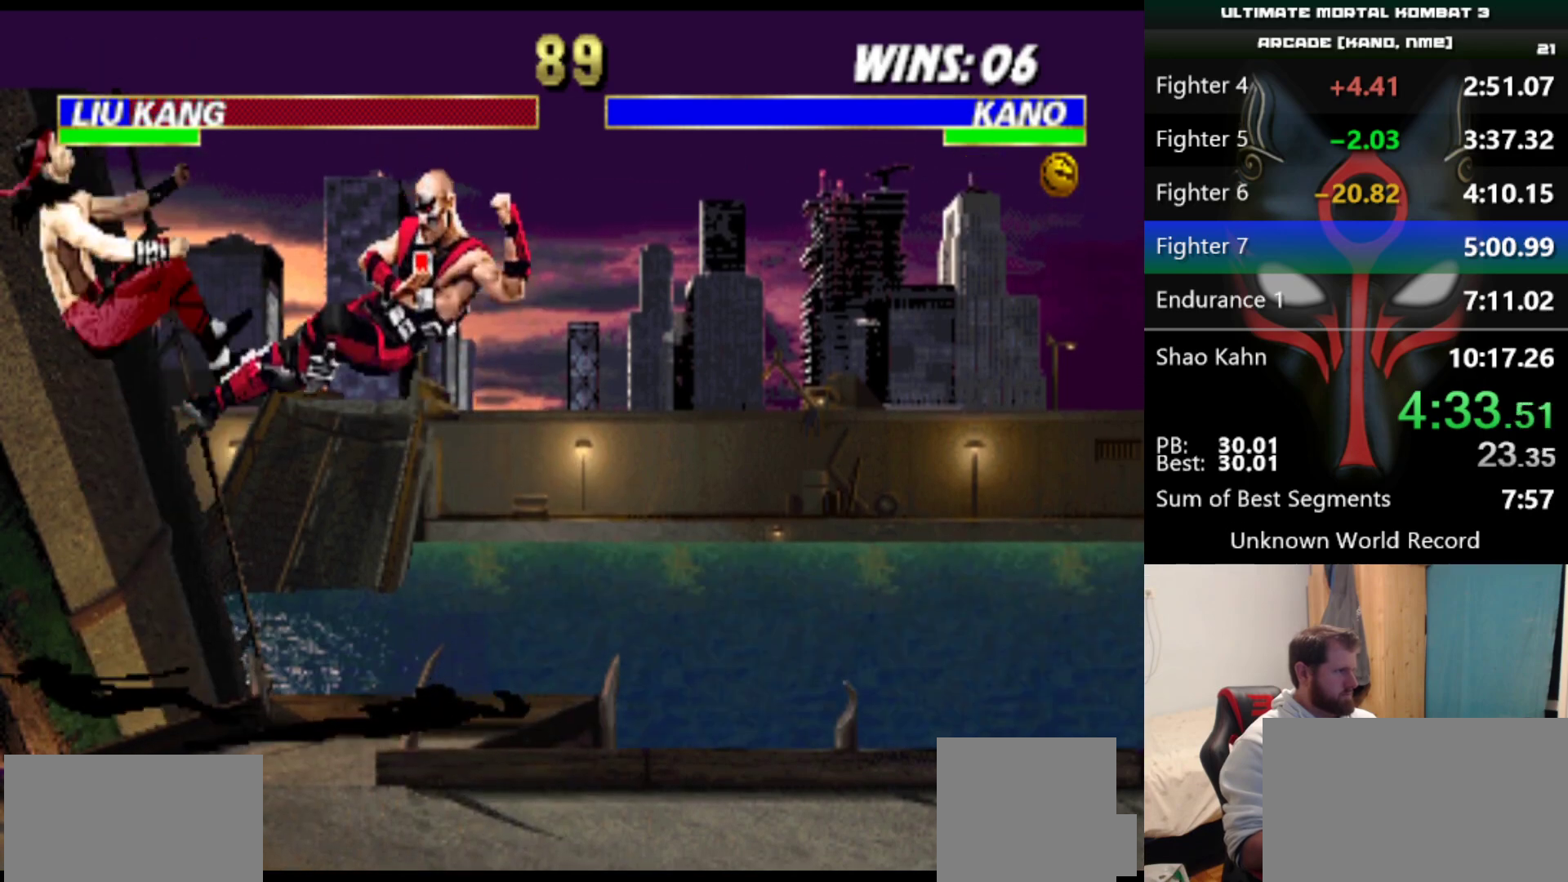
{"keys": [], "events": []}
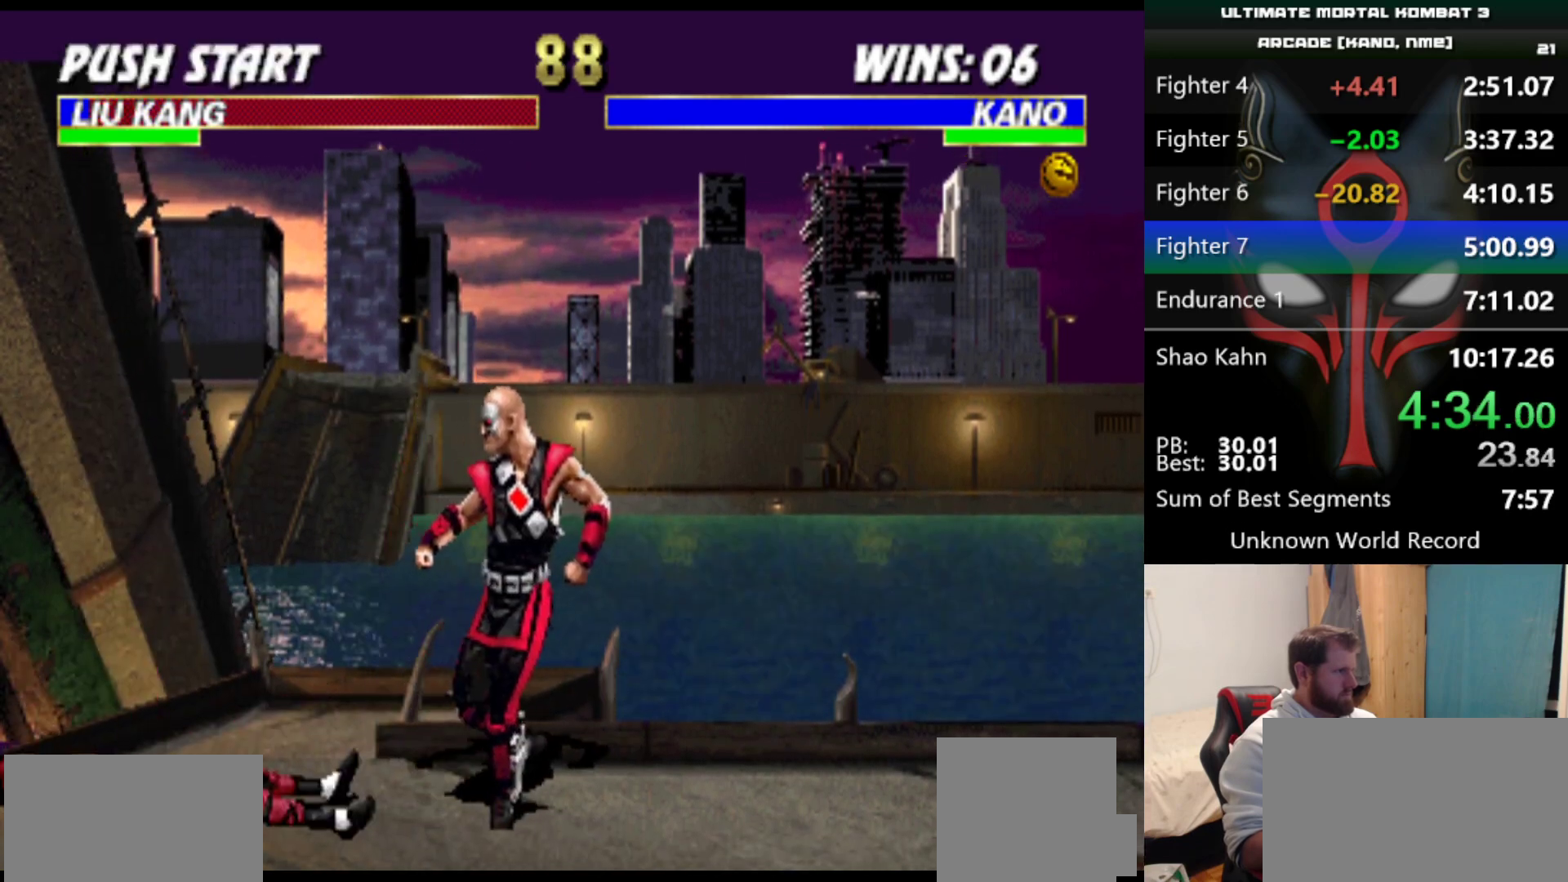
{"keys": [], "events": [[100, "d", "down"], [150, "d", "up"]]}
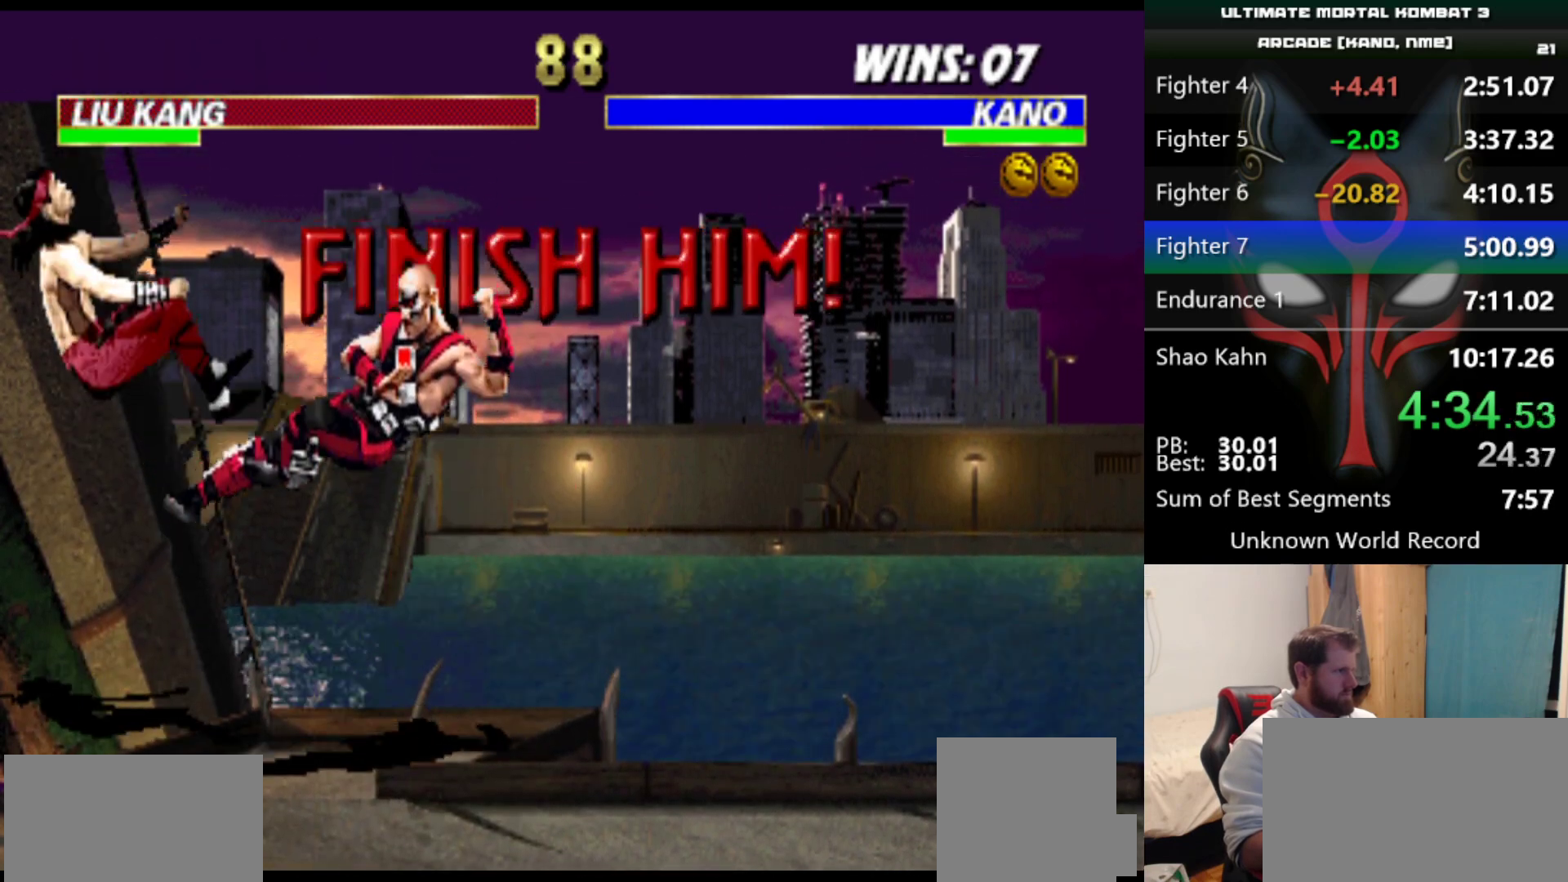
{"keys": [], "events": [[250, "w", "down"], [334, "w", "up"]]}
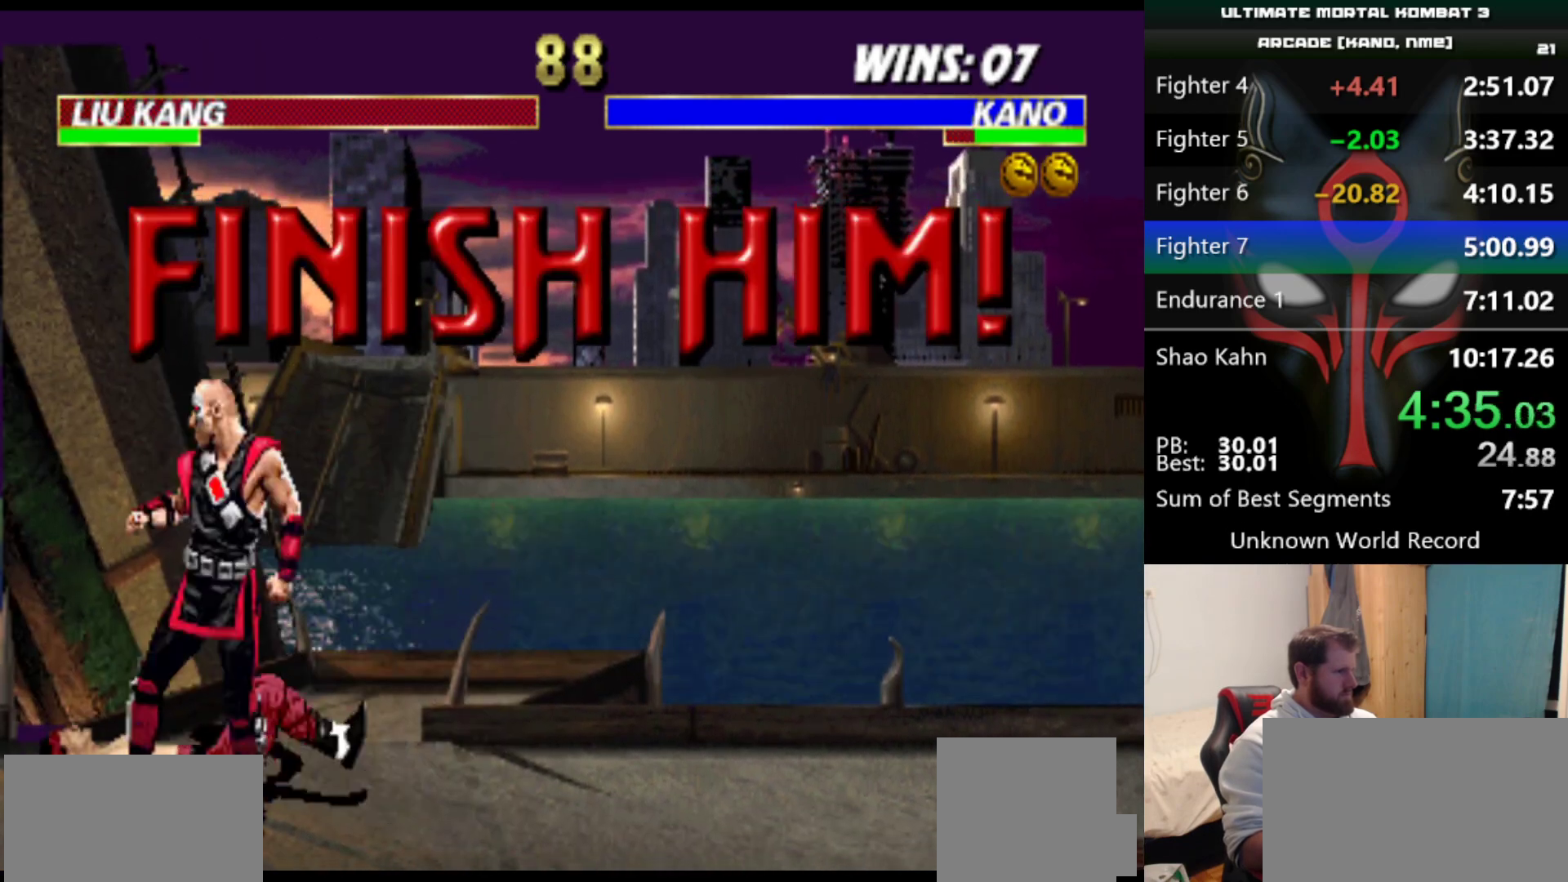
{"keys": [], "events": [[116, "e", "down"], [250, "e", "up"], [400, "e", "down"], [483, "e", "up"]]}
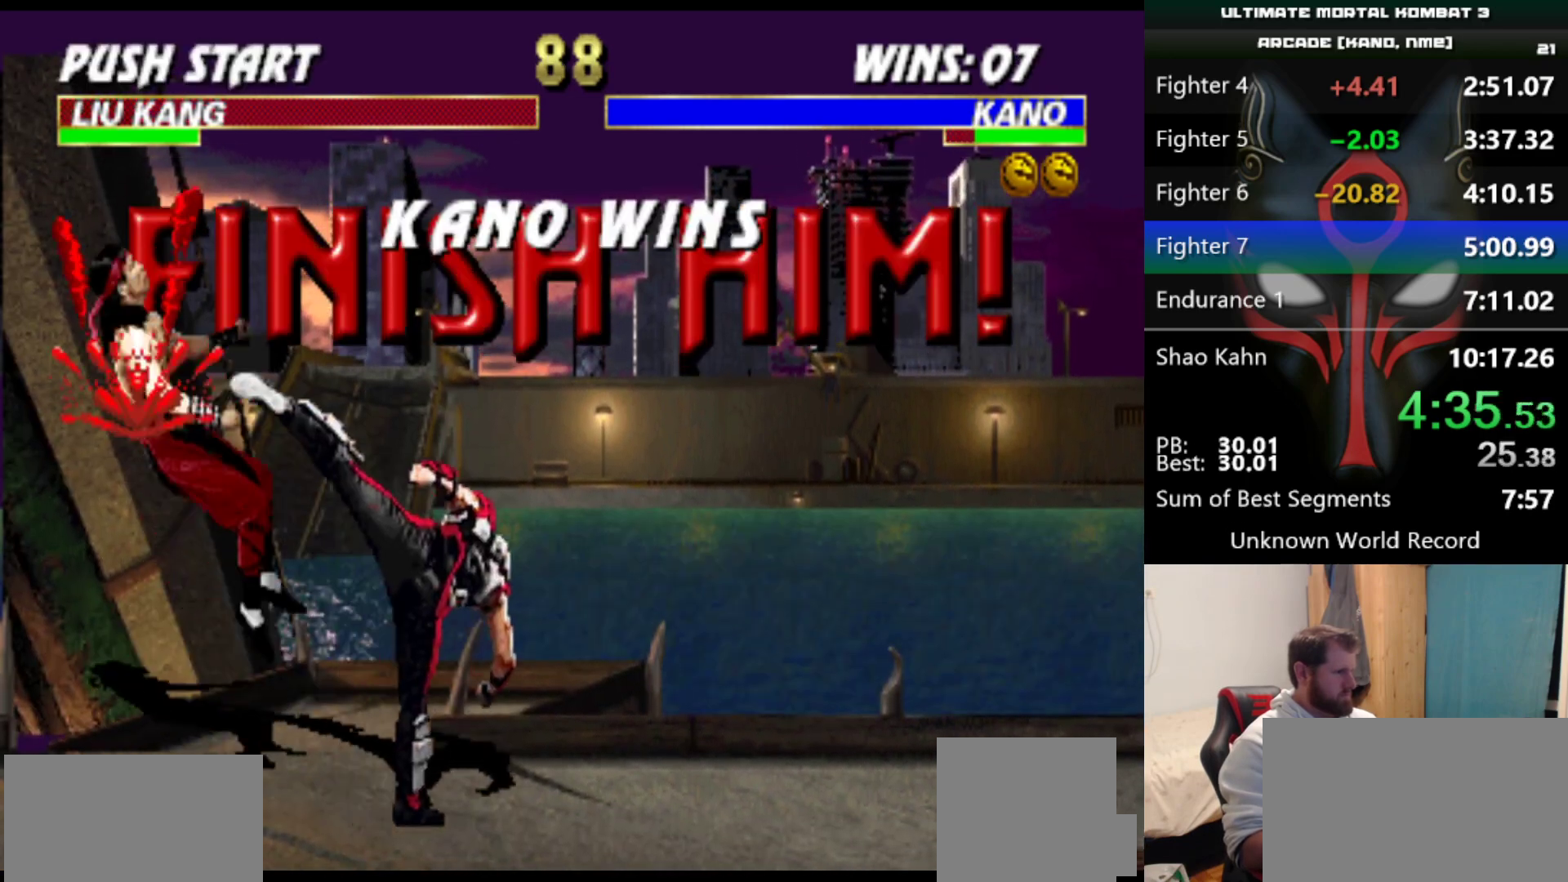
{"keys": ["e", "q", "s"], "events": [[317, "q", "down"], [317, "s", "down"], [417, "e", "down"]]}
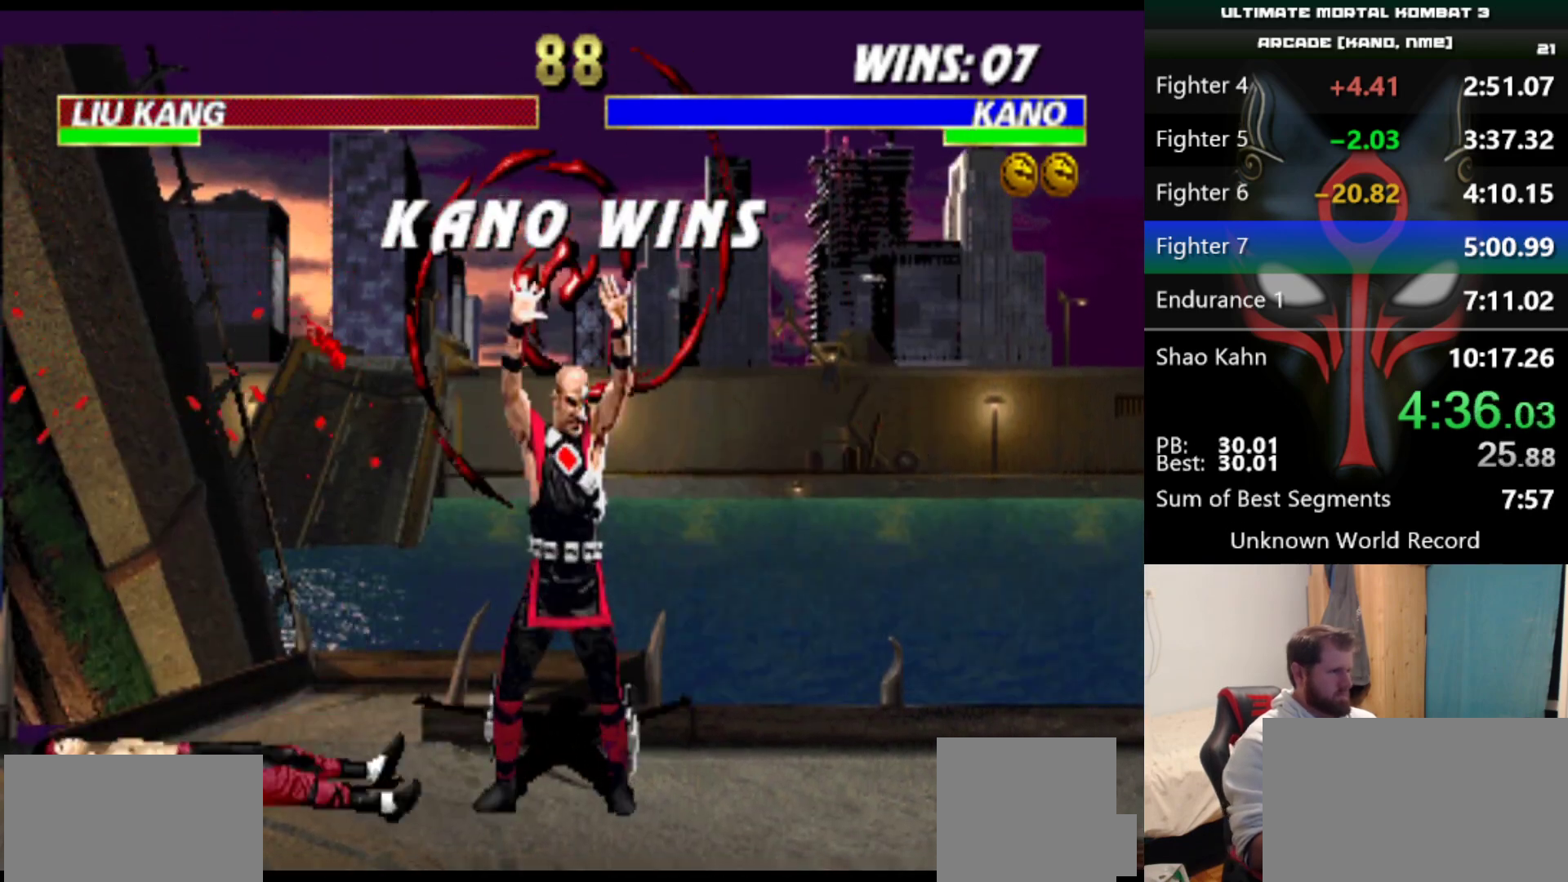
{"keys": ["e", "q", "s"], "events": []}
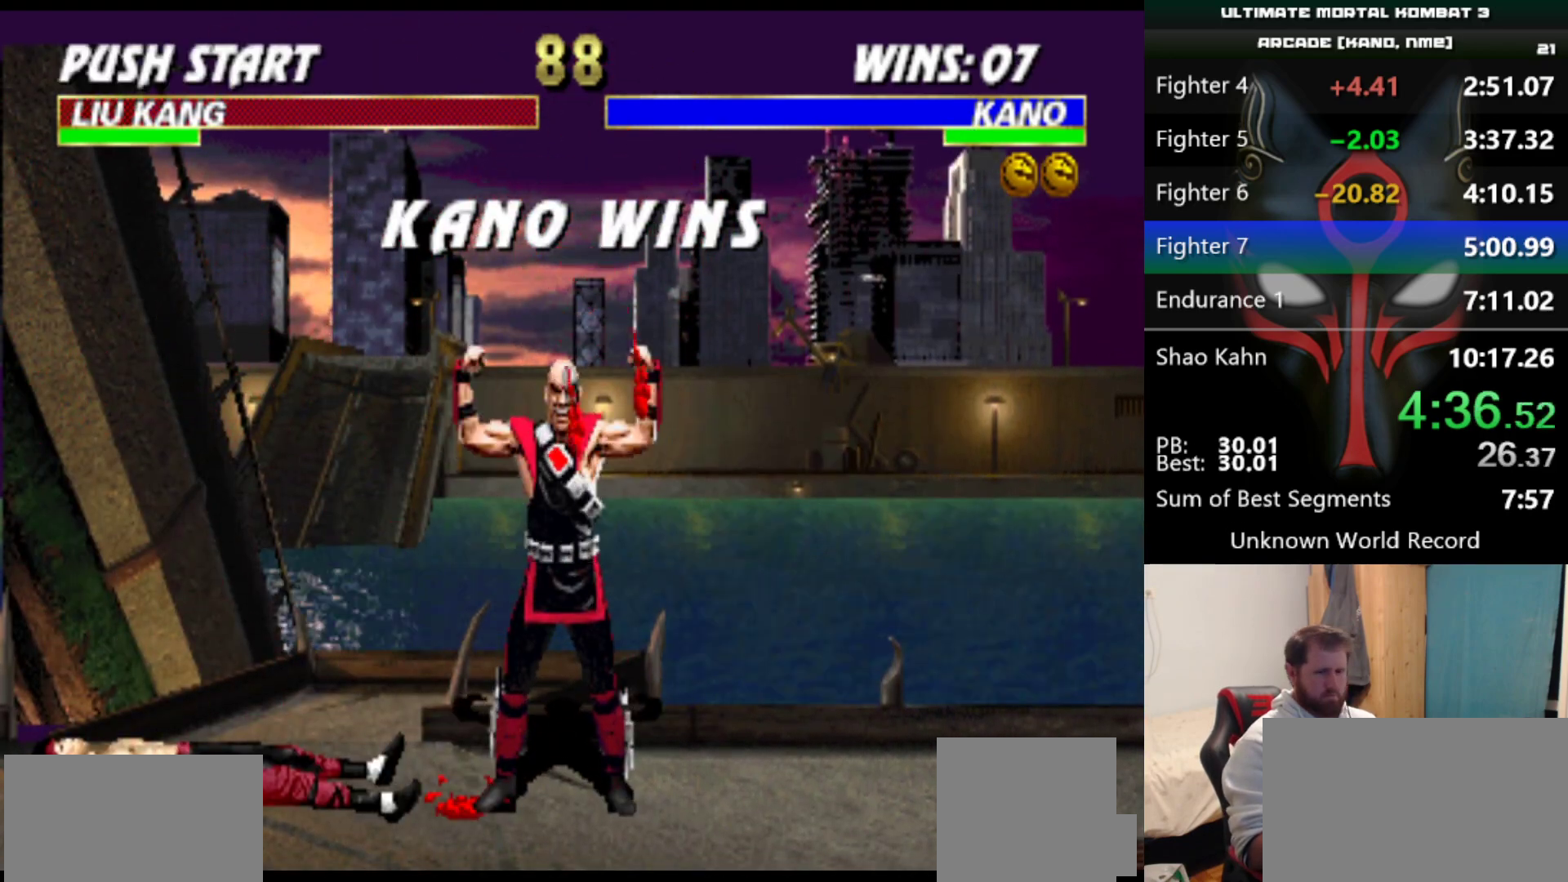
{"keys": ["e", "q", "s"], "events": []}
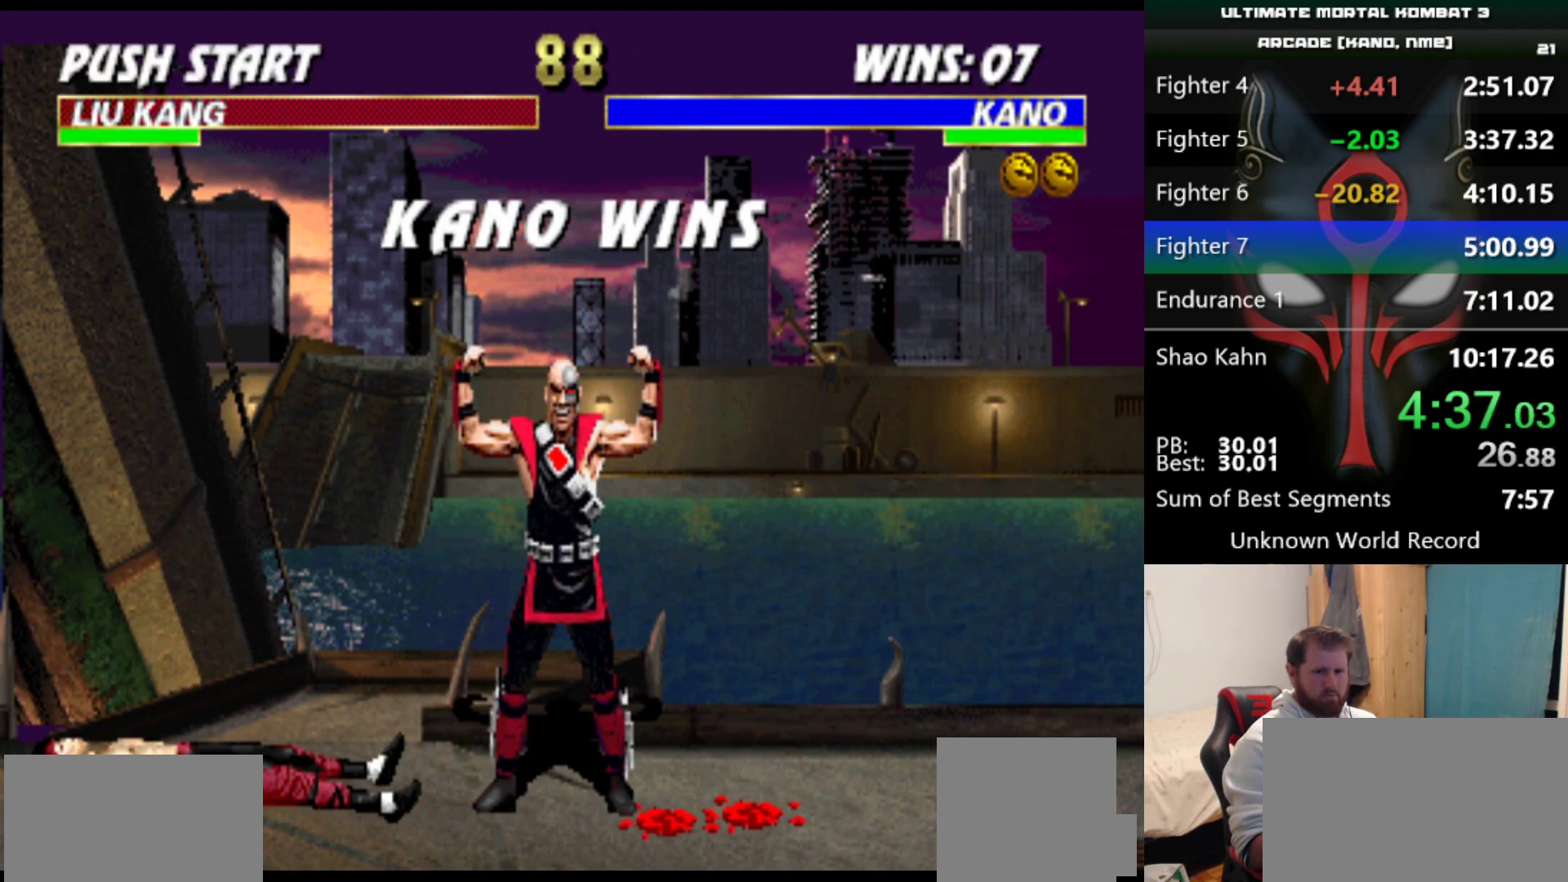
{"keys": ["e", "q", "s"], "events": []}
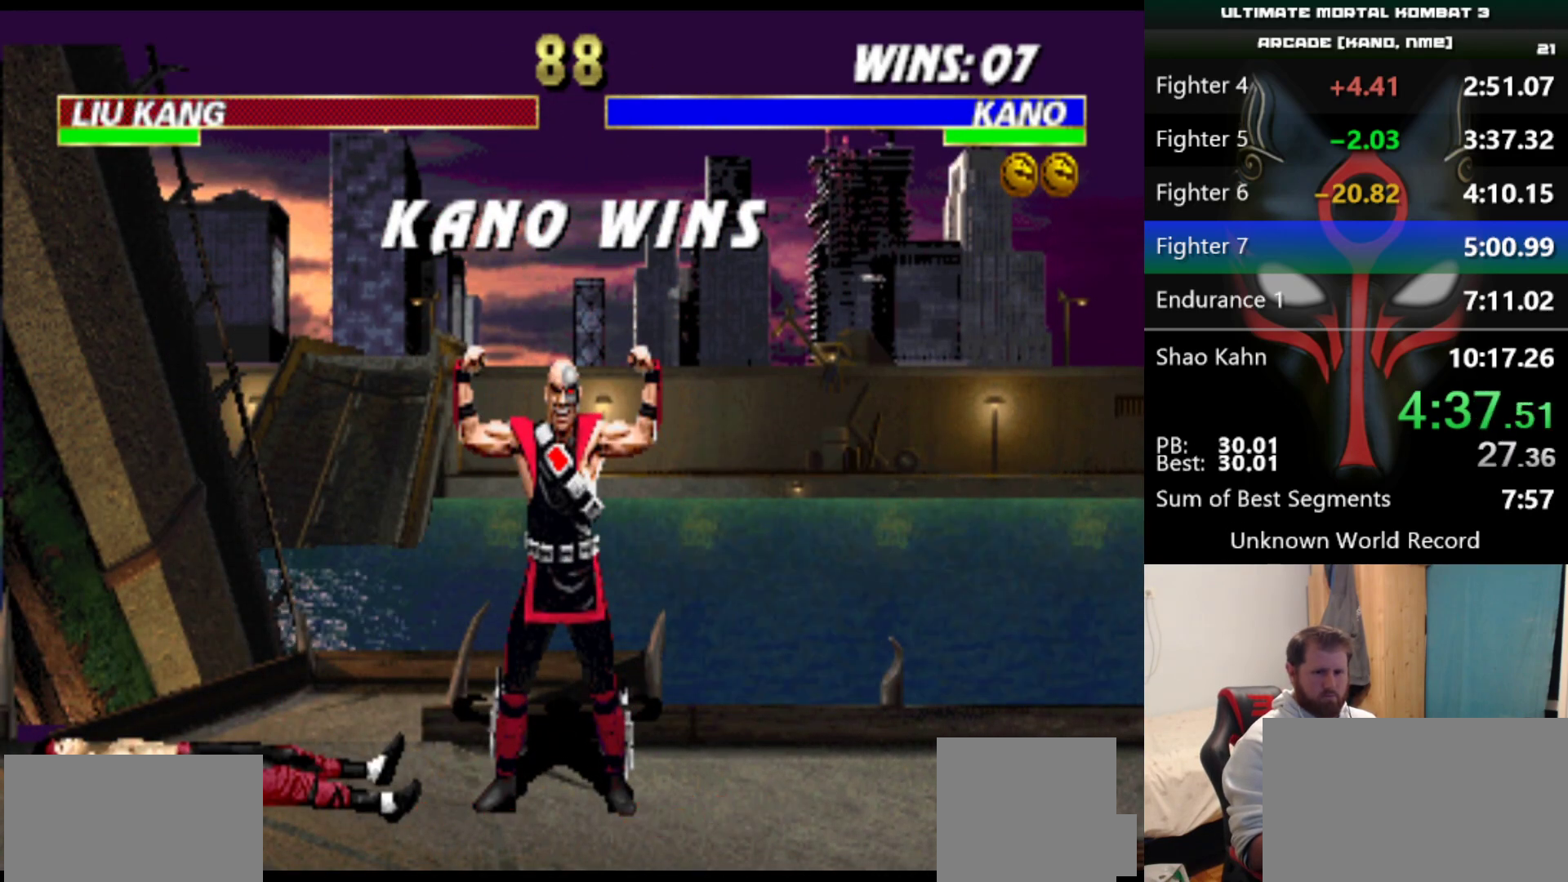
{"keys": ["e", "q", "s"], "events": []}
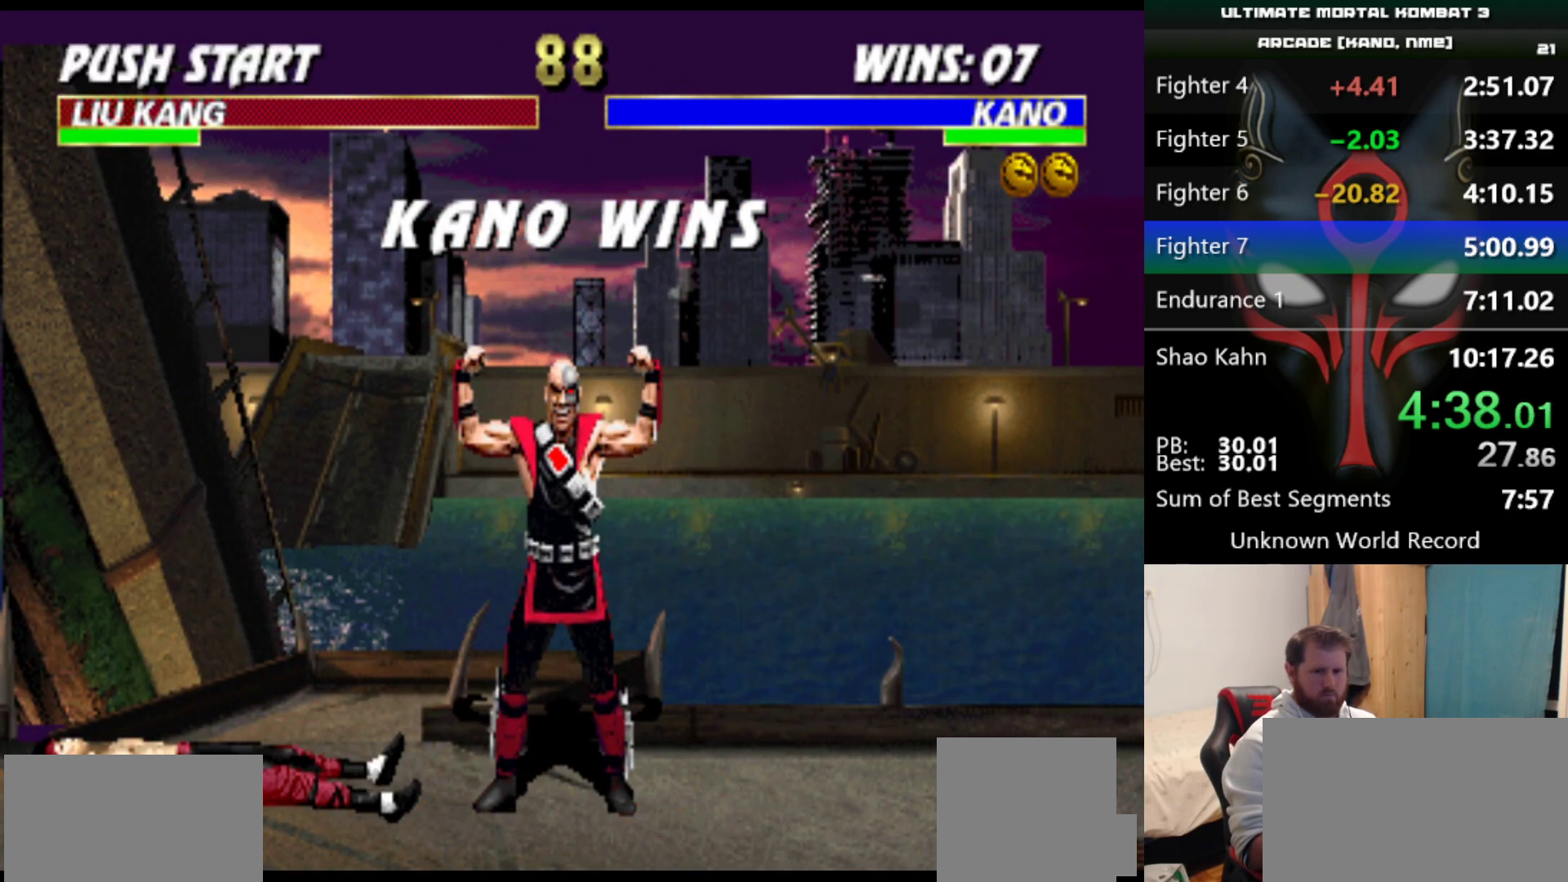
{"keys": ["e", "q", "s"], "events": []}
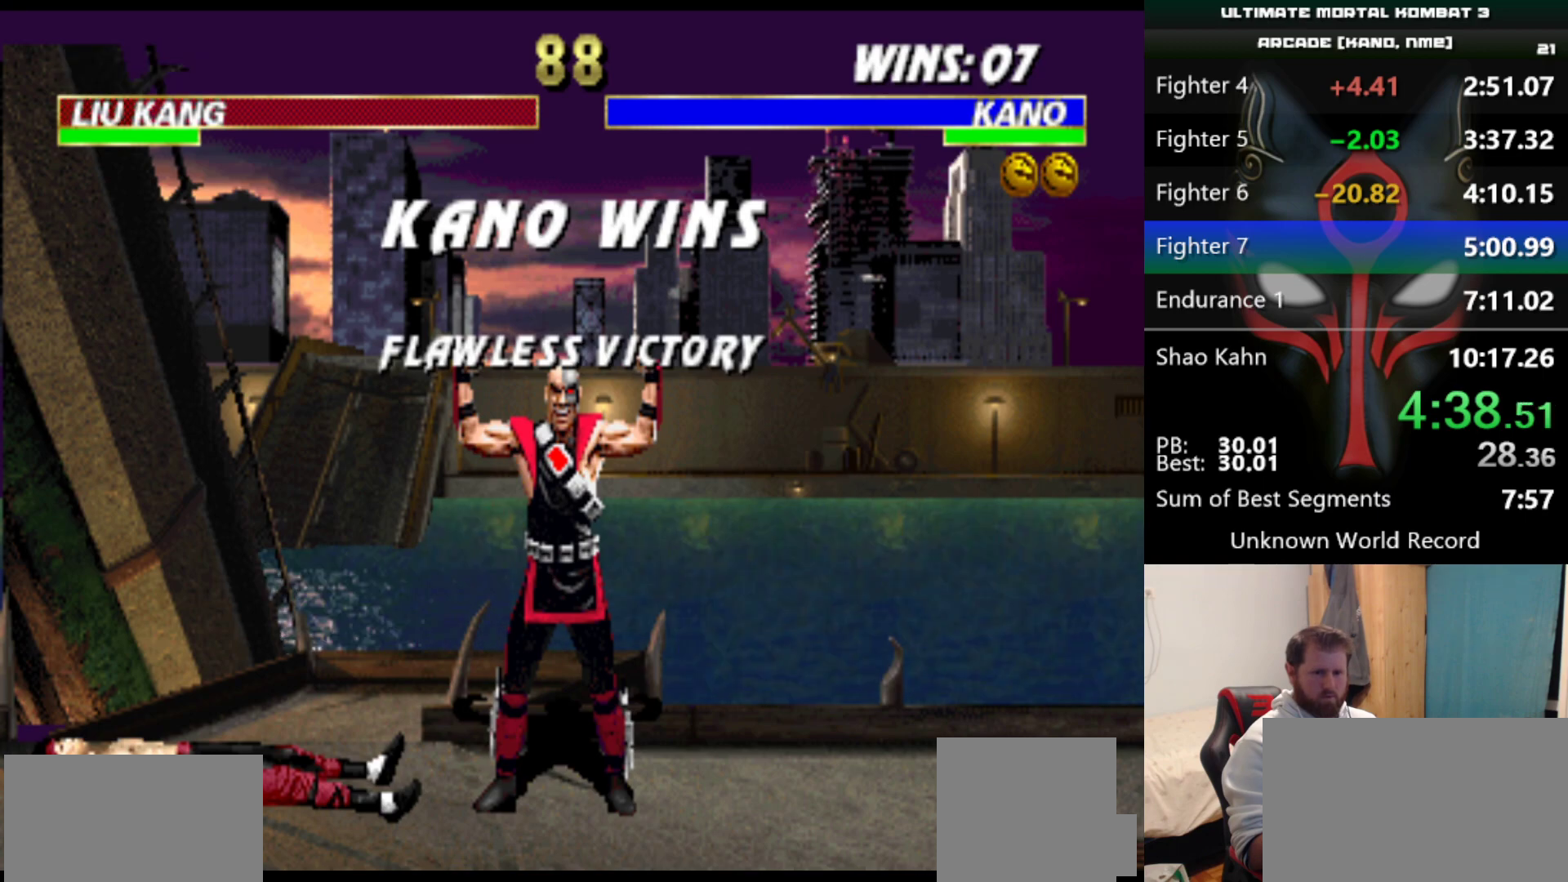
{"keys": ["e", "q", "s"], "events": []}
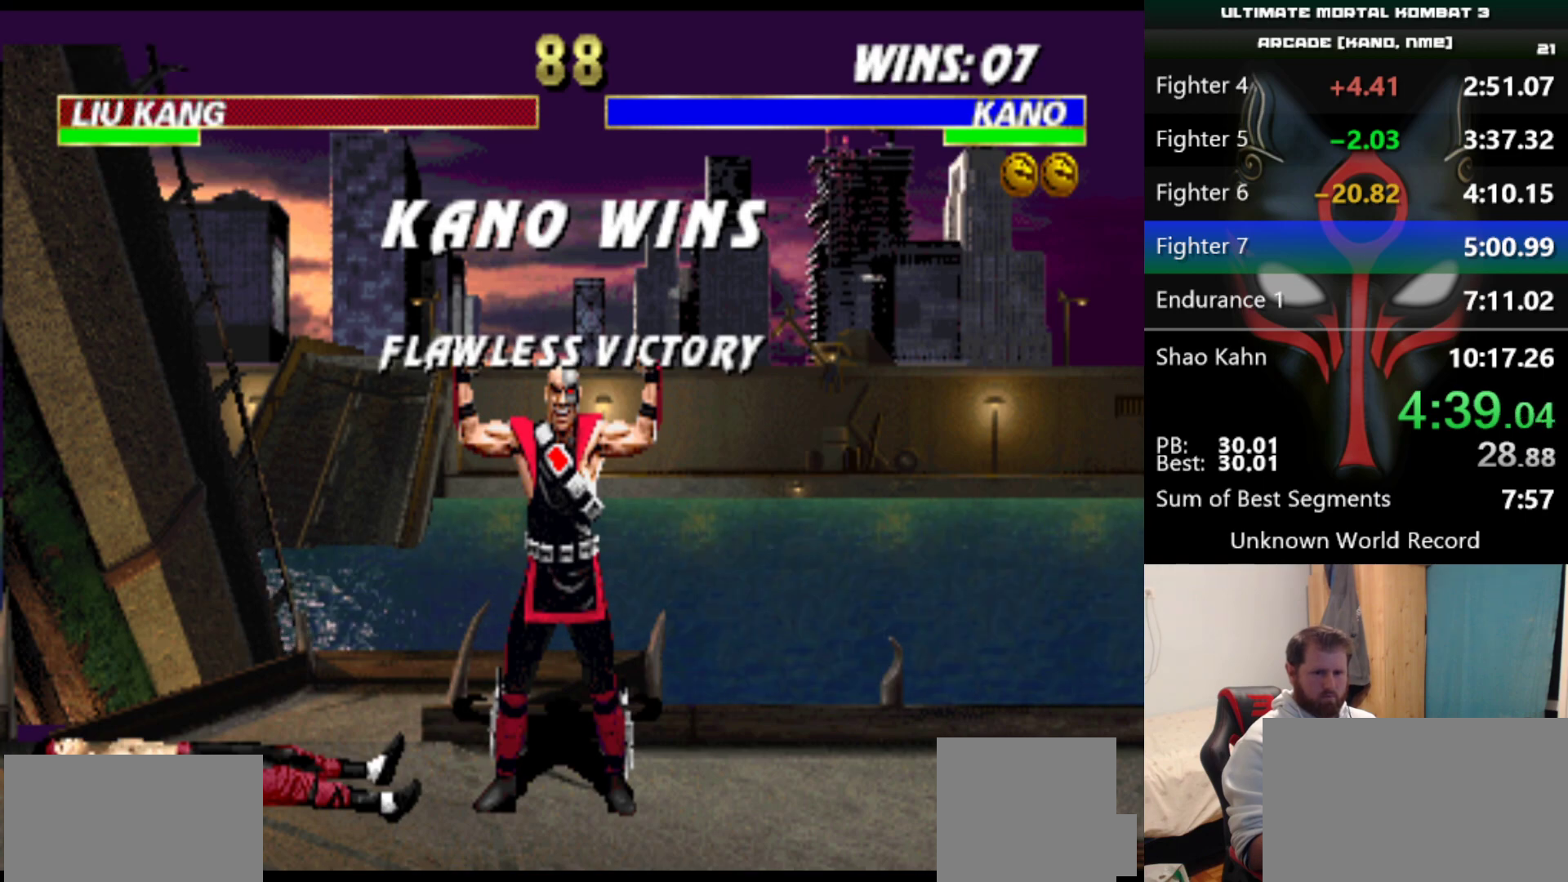
{"keys": ["e", "q", "s"], "events": []}
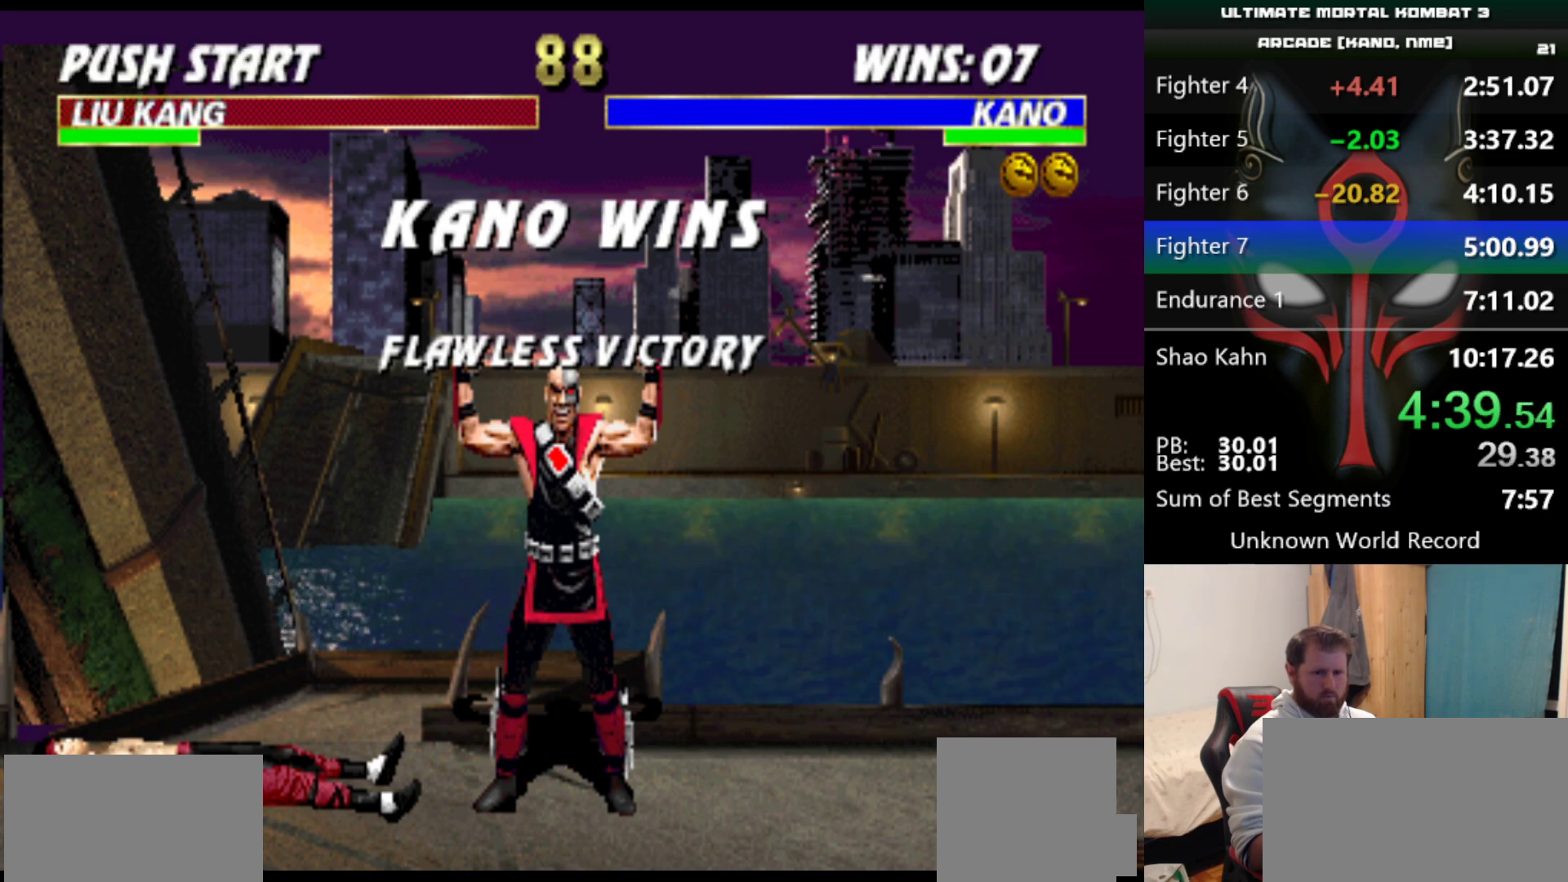
{"keys": ["e", "q", "s"], "events": []}
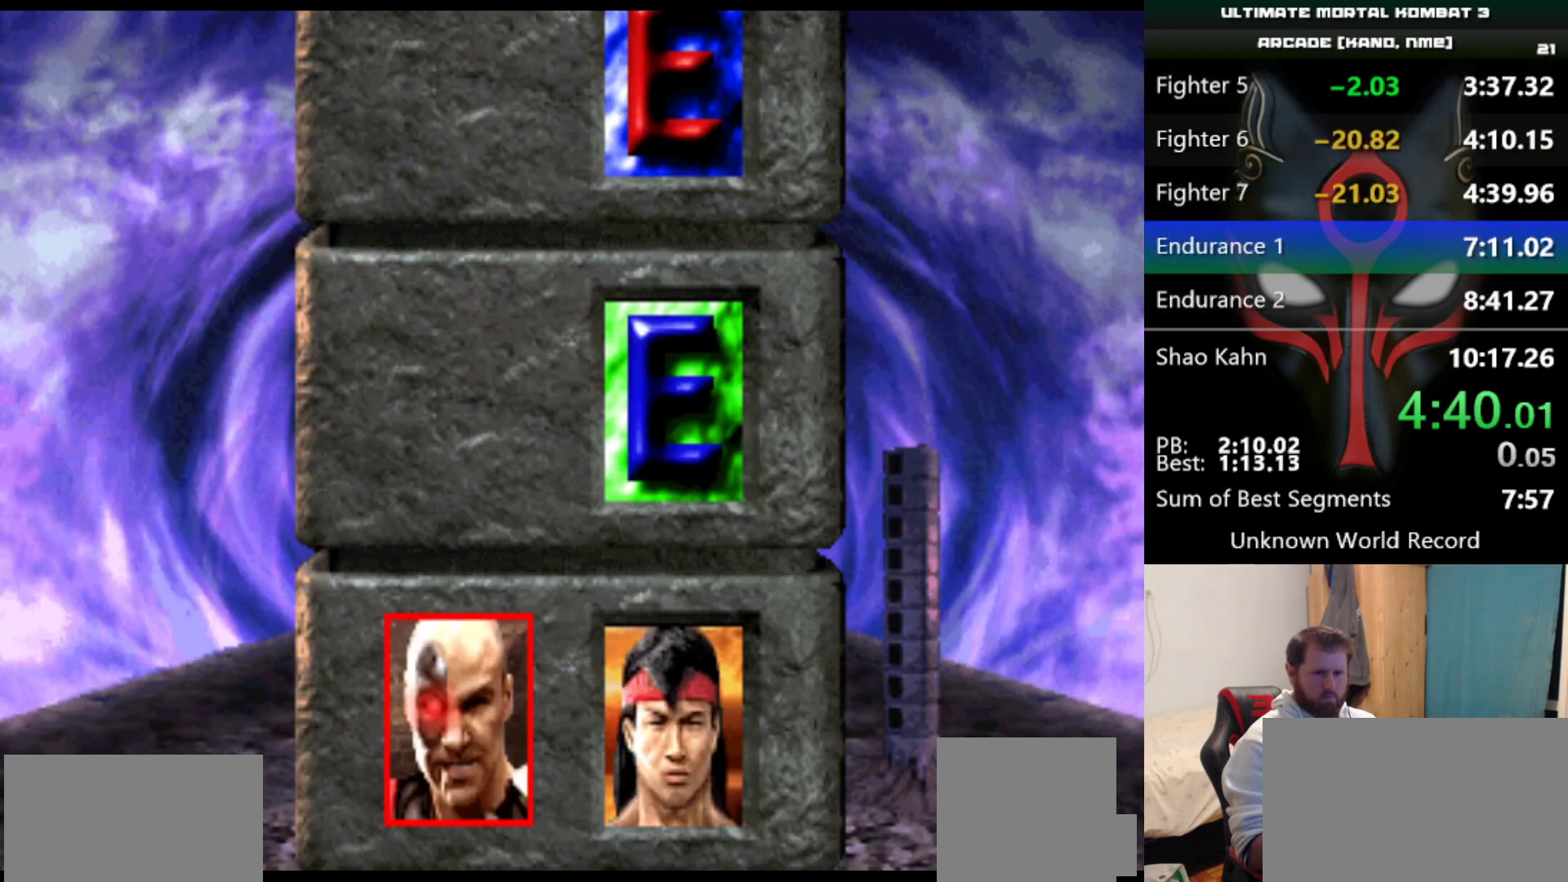
{"keys": ["e", "q", "s"], "events": []}
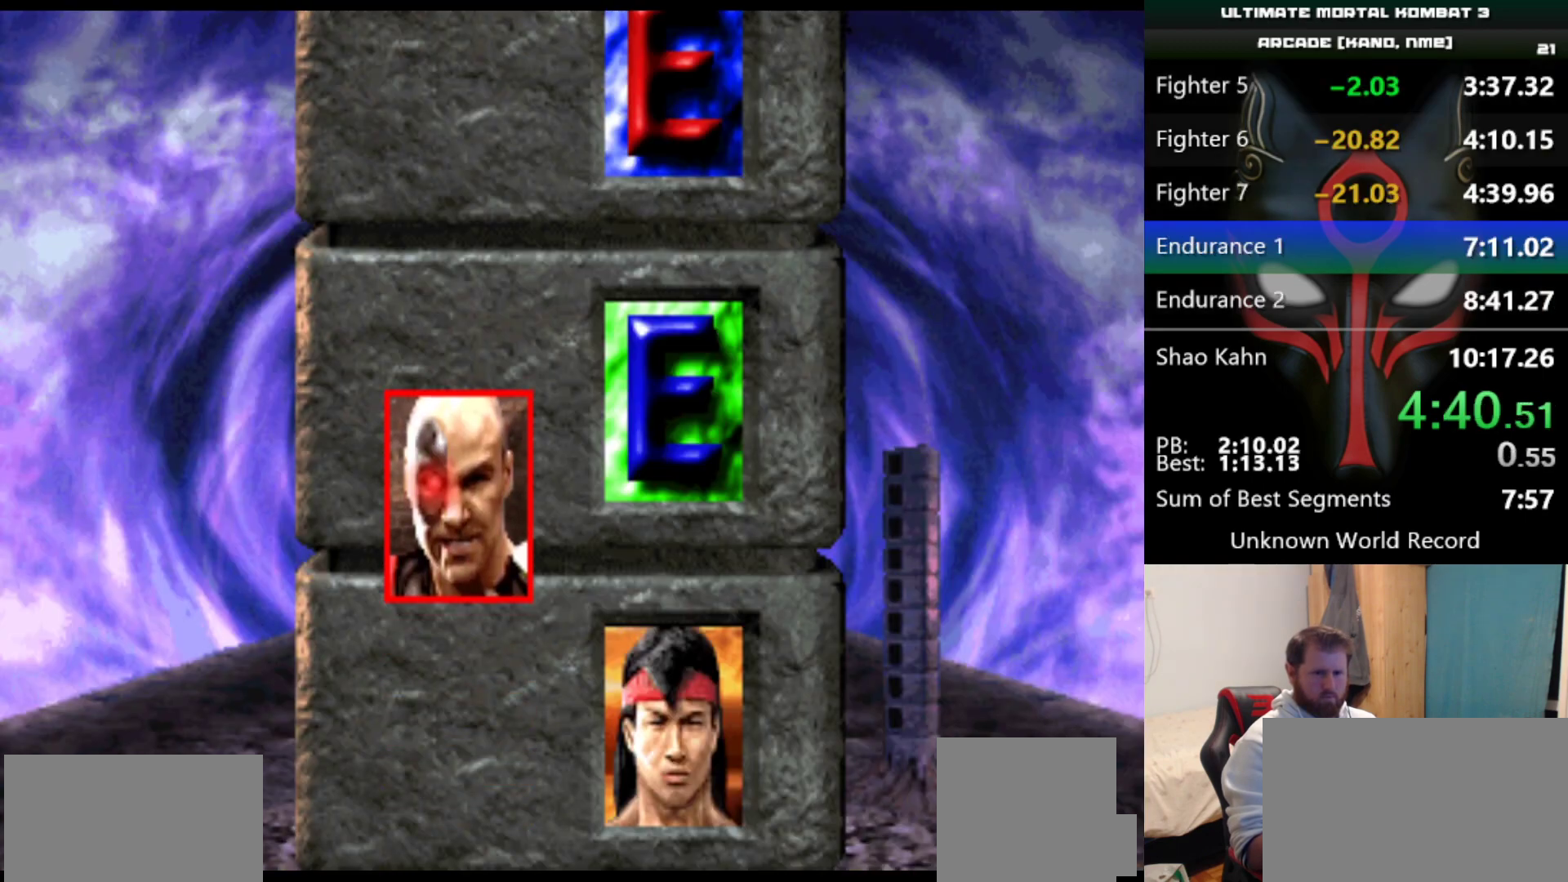
{"keys": ["e", "q", "s"], "events": []}
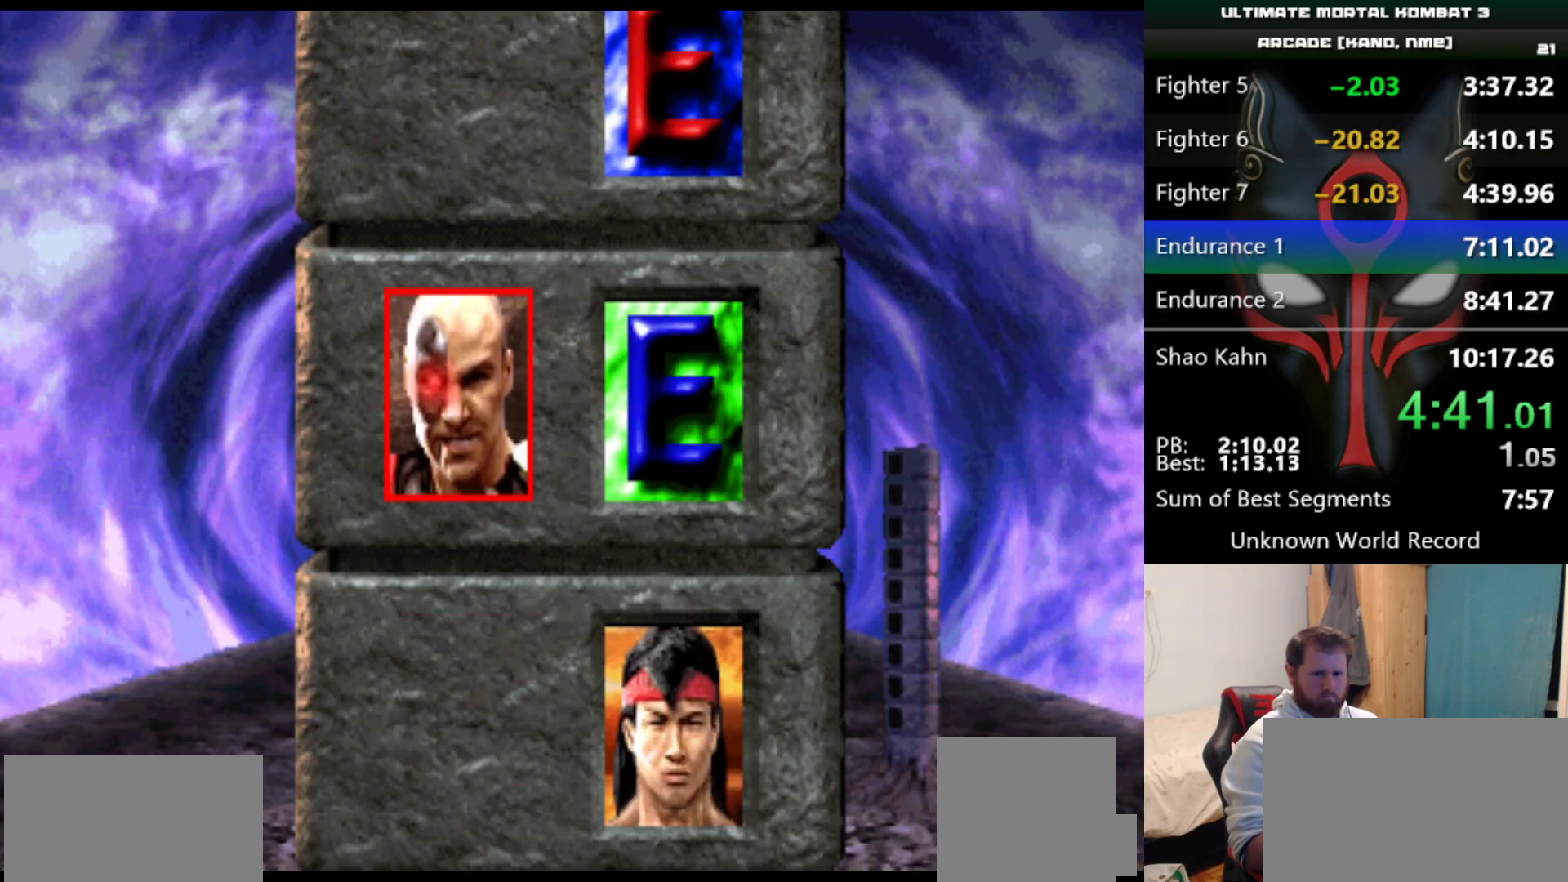
{"keys": ["e", "q", "s"], "events": []}
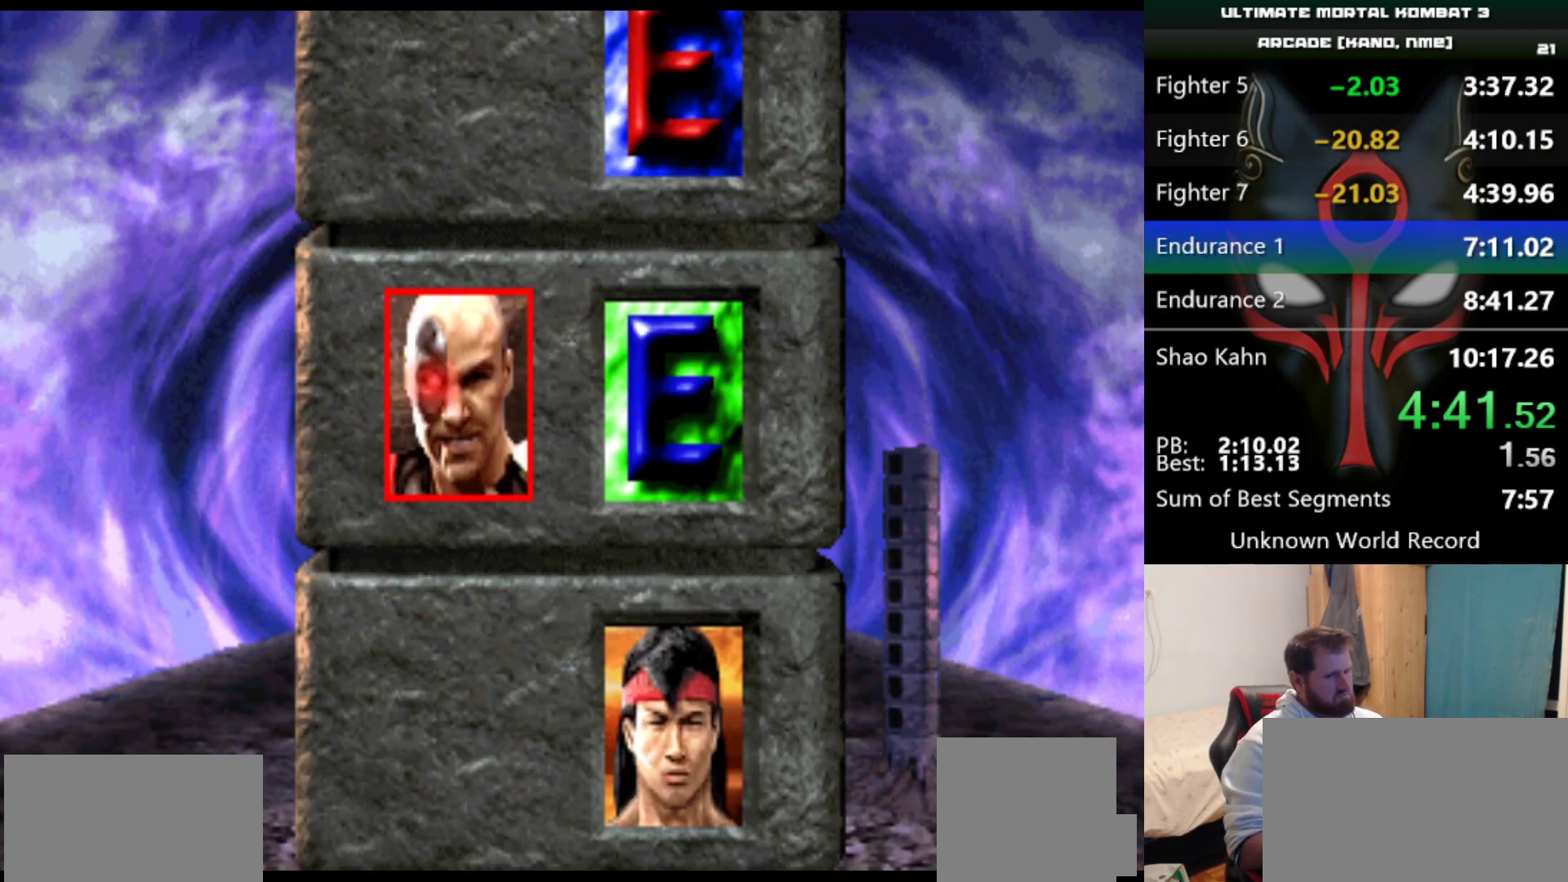
{"keys": ["e", "q", "s"], "events": []}
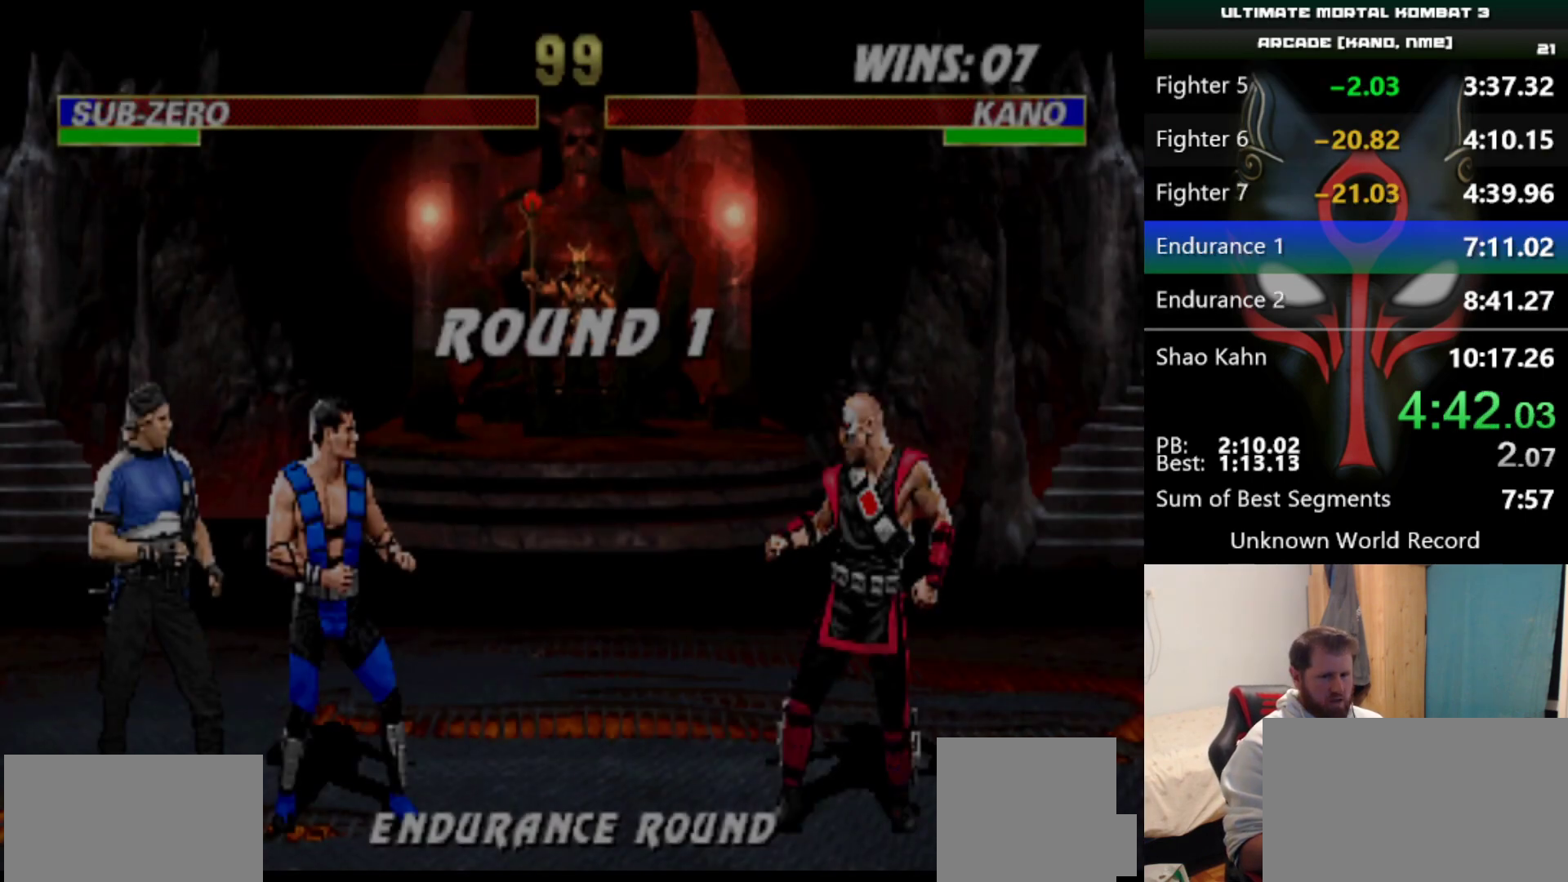
{"keys": [], "events": [[333, "e", "up"], [383, "s", "up"], [433, "q", "up"]]}